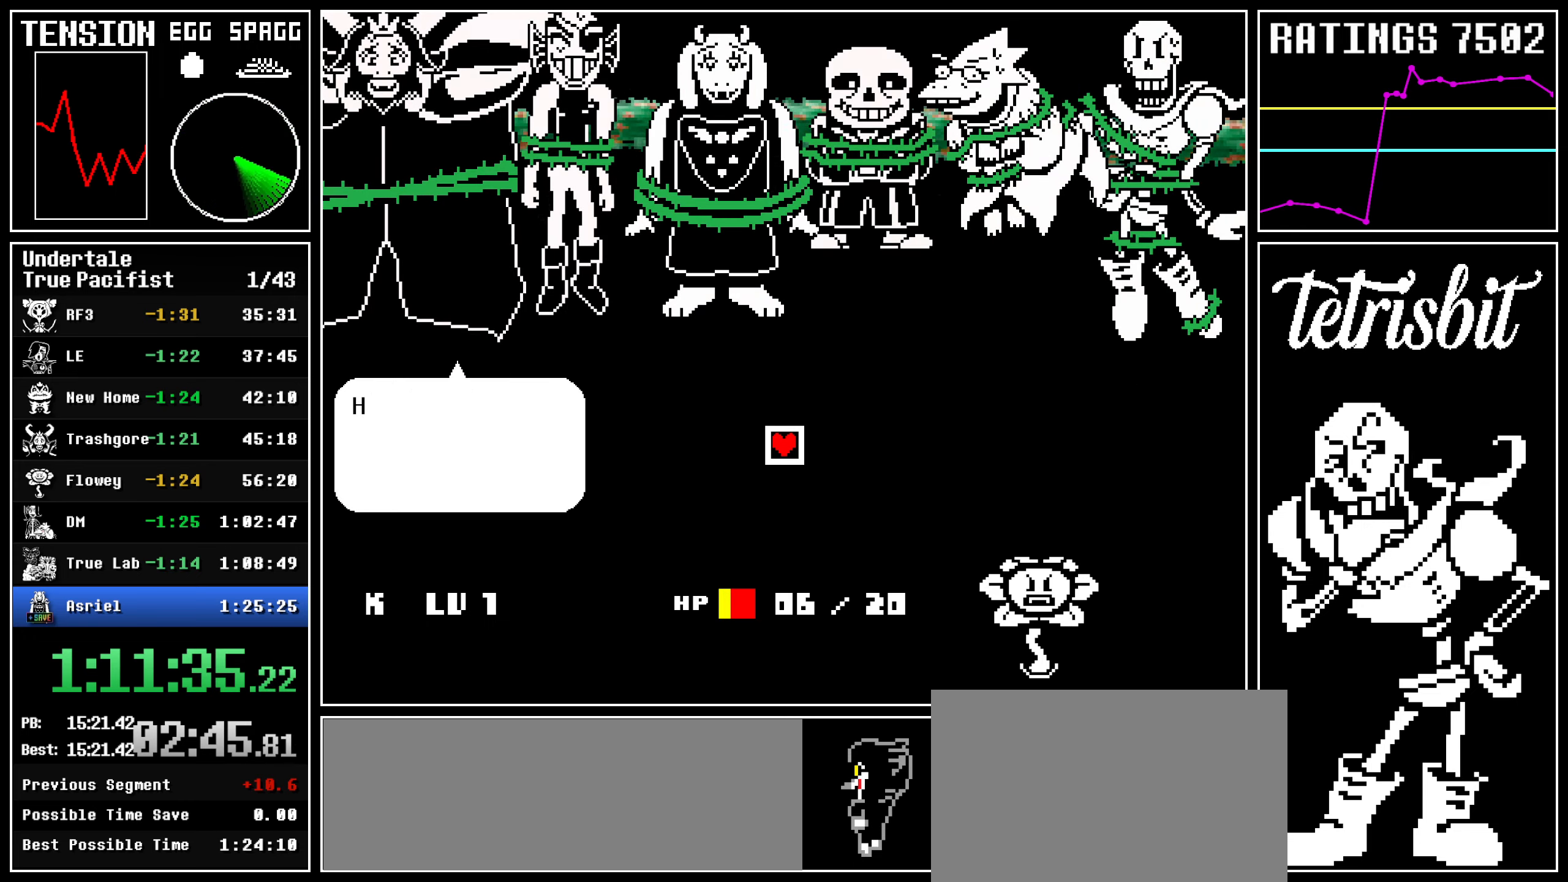
Gameplay with keyboard; each line is a JSON object with the keys held at the frame after it. "events" lists presses ("down") and releases ("up") of "c", "ctrl", "down", "left", "return", "right", "shift", "up", "x" and "z" between this image and that frame as [ms after this image, input, new state], when the widget could be followed in between. No other keys are recorded. Mouse input is not recorded.
{"keys": ["x", "z"], "events": [[17, "shift", "down"], [50, "shift", "up"], [50, "z", "down"], [84, "return", "up"], [84, "x", "down"], [100, "x", "up"], [134, "return", "down"], [134, "z", "up"], [167, "shift", "down"], [184, "shift", "up"], [200, "z", "down"], [217, "return", "up"], [267, "return", "down"], [267, "z", "up"], [300, "shift", "down"], [334, "shift", "up"], [334, "z", "down"], [367, "return", "up"], [367, "x", "down"], [384, "x", "up"], [400, "return", "down"], [400, "z", "up"], [434, "shift", "down"], [467, "shift", "up"], [467, "z", "down"], [484, "x", "down"], [500, "return", "up"]]}
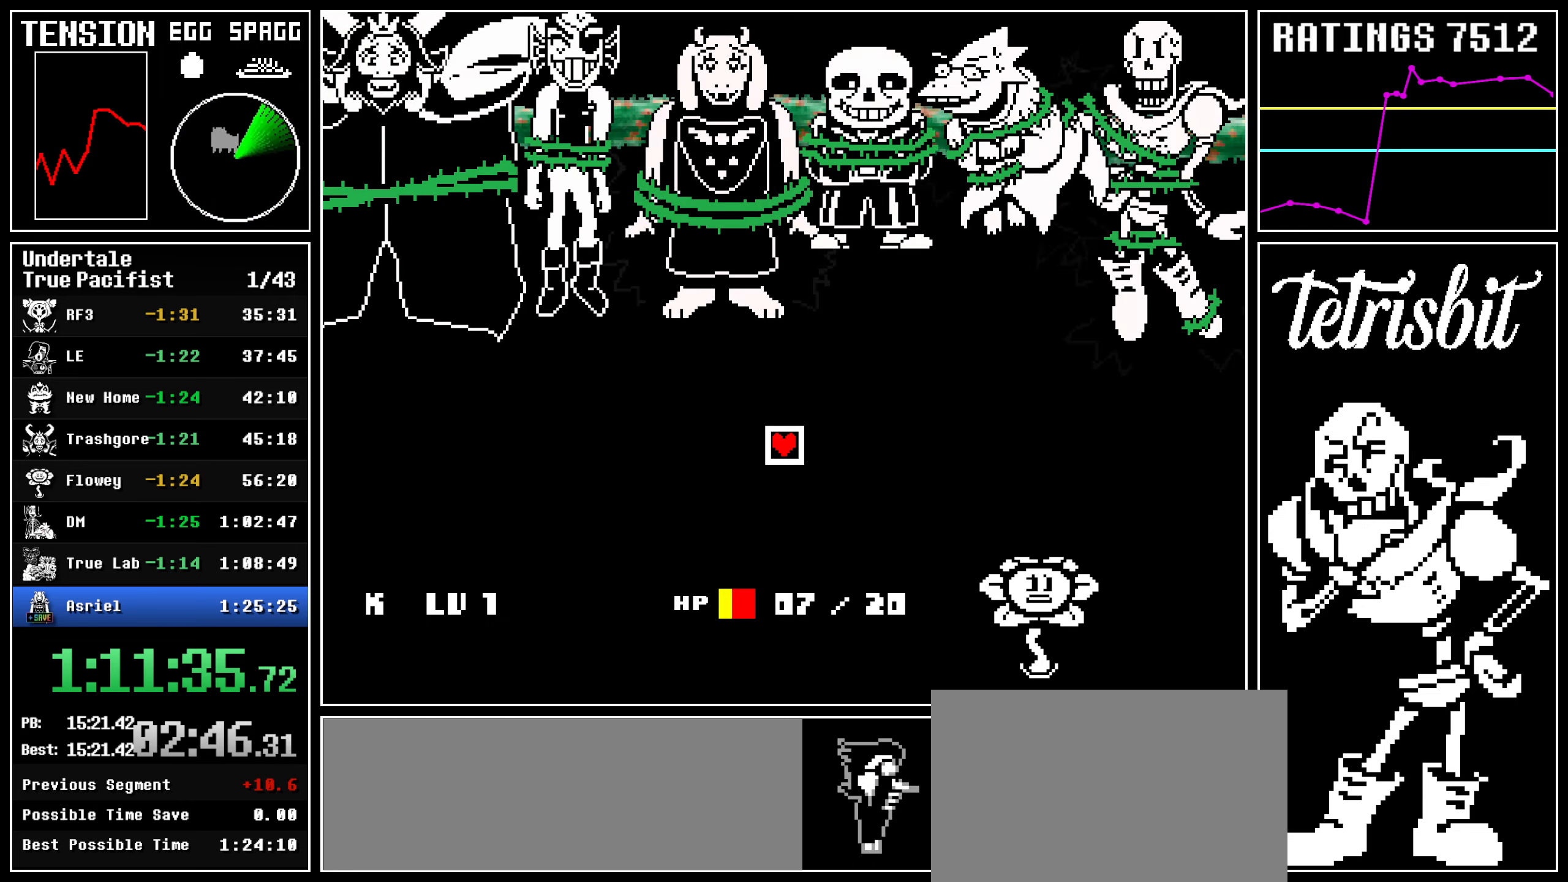
{"keys": [], "events": [[17, "return", "down"], [34, "x", "up"], [84, "return", "up"], [117, "z", "up"]]}
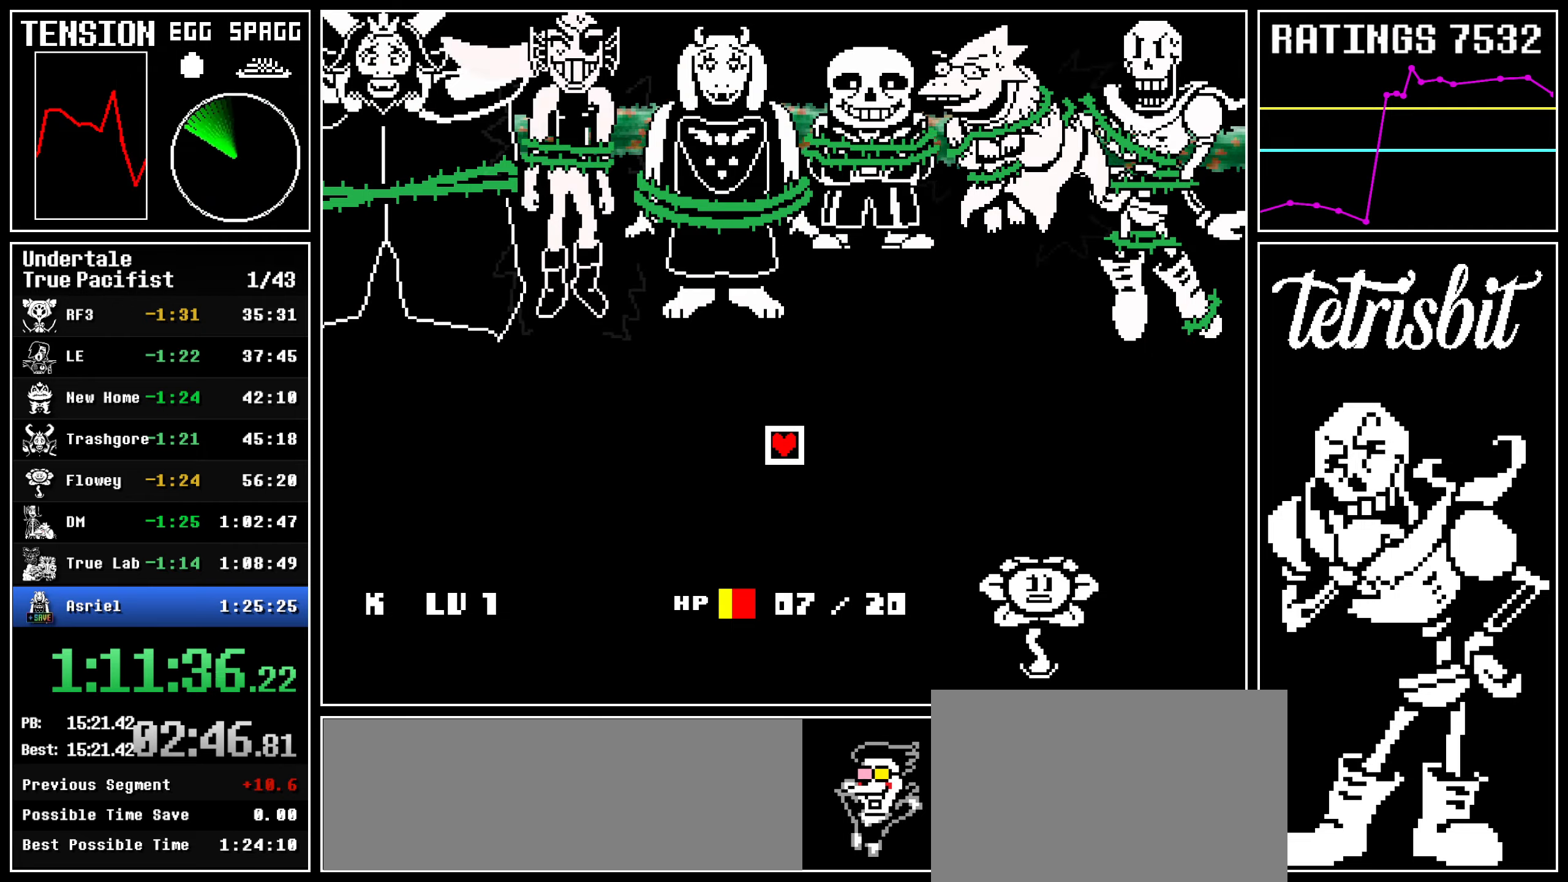
{"keys": [], "events": []}
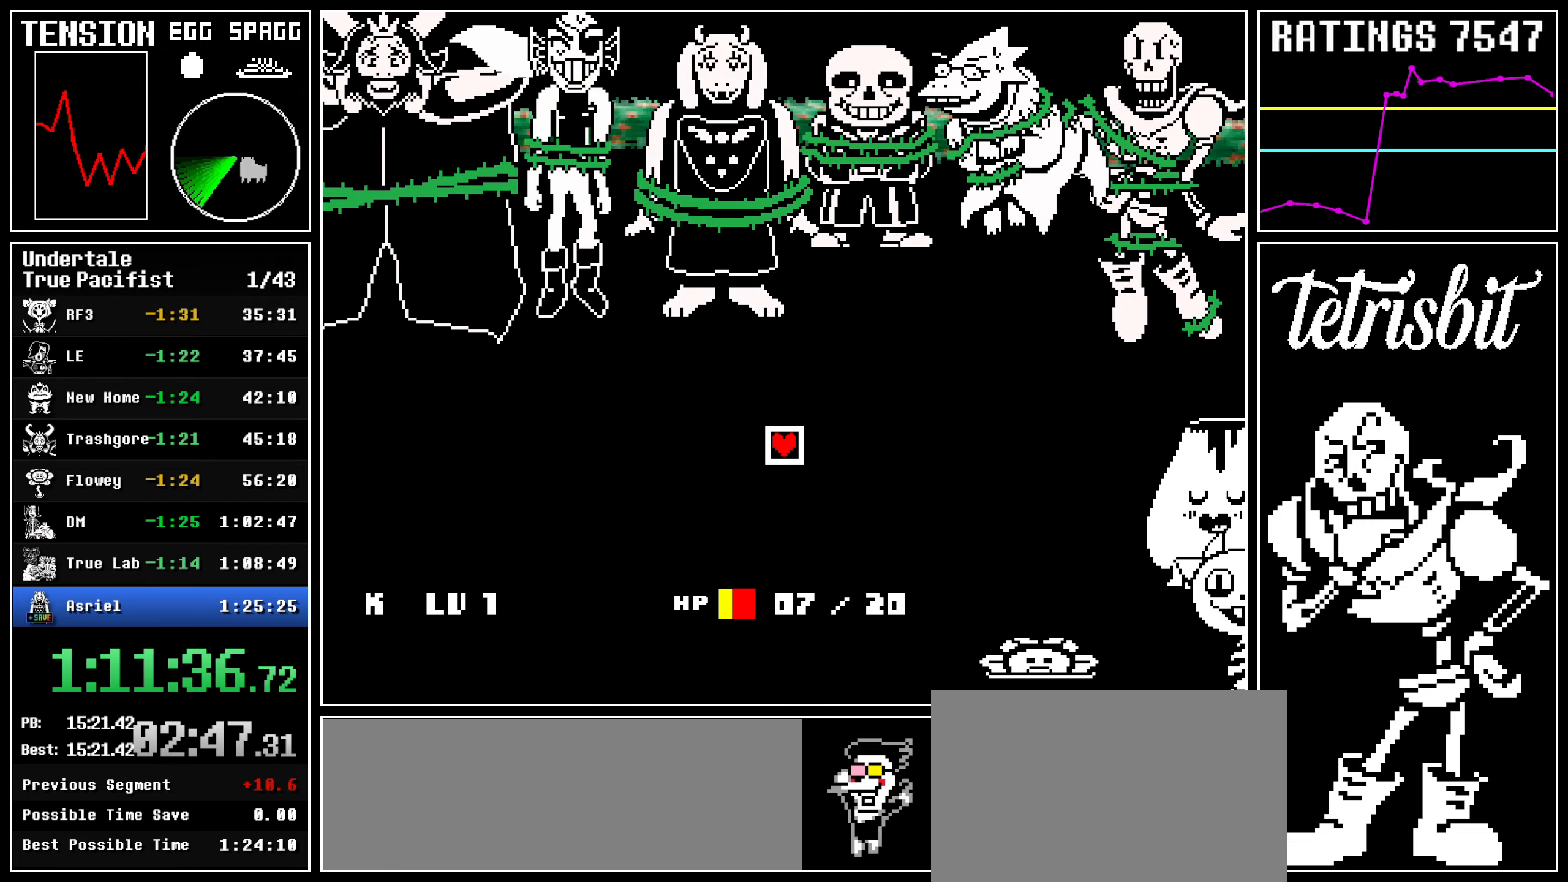
{"keys": [], "events": []}
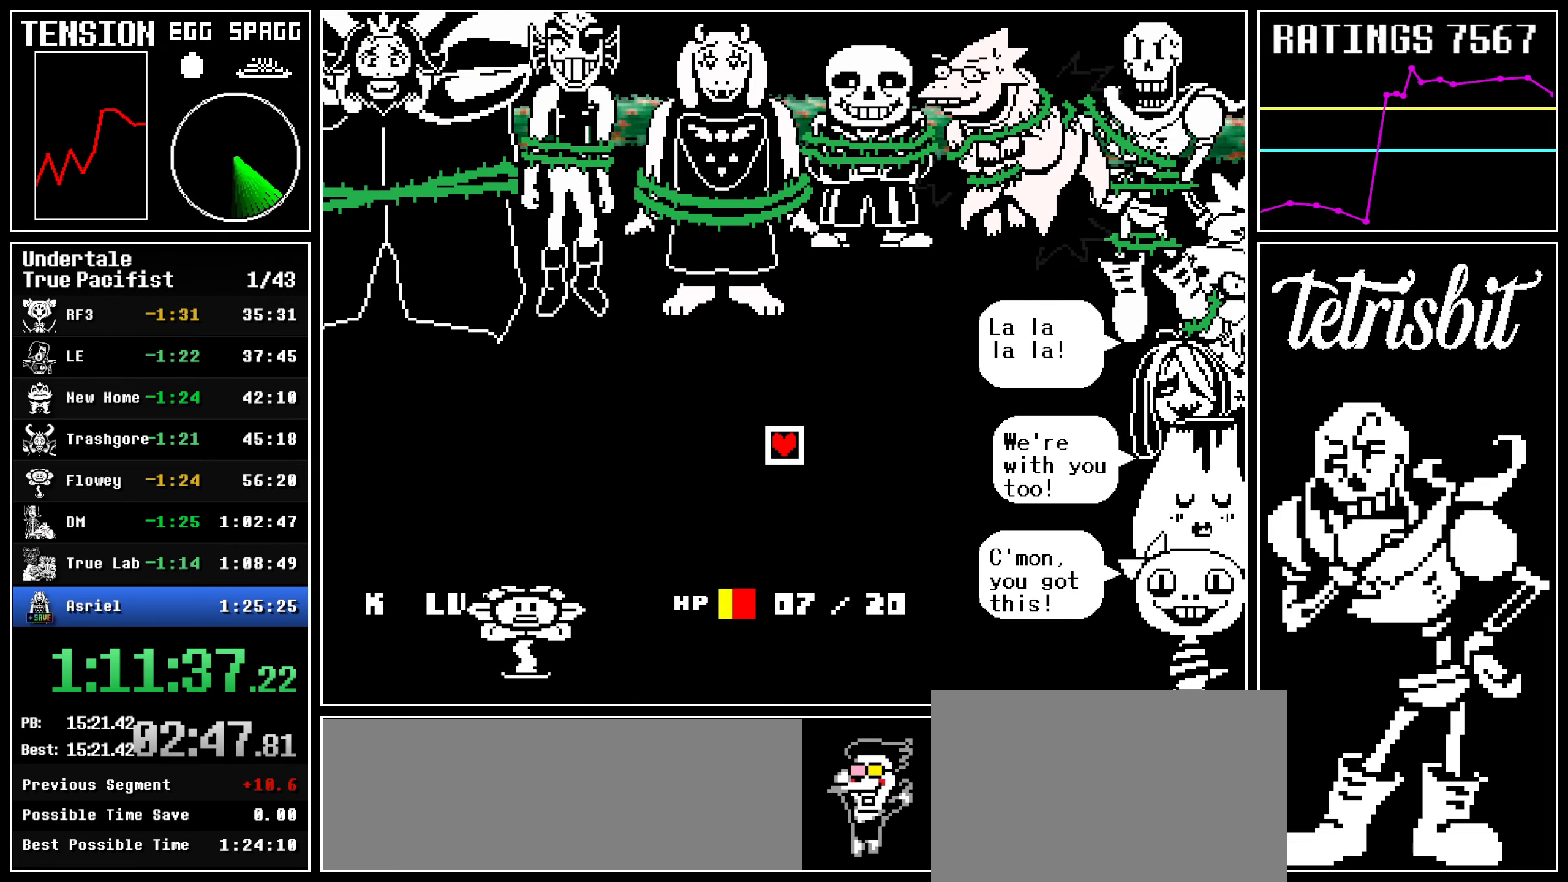
{"keys": [], "events": []}
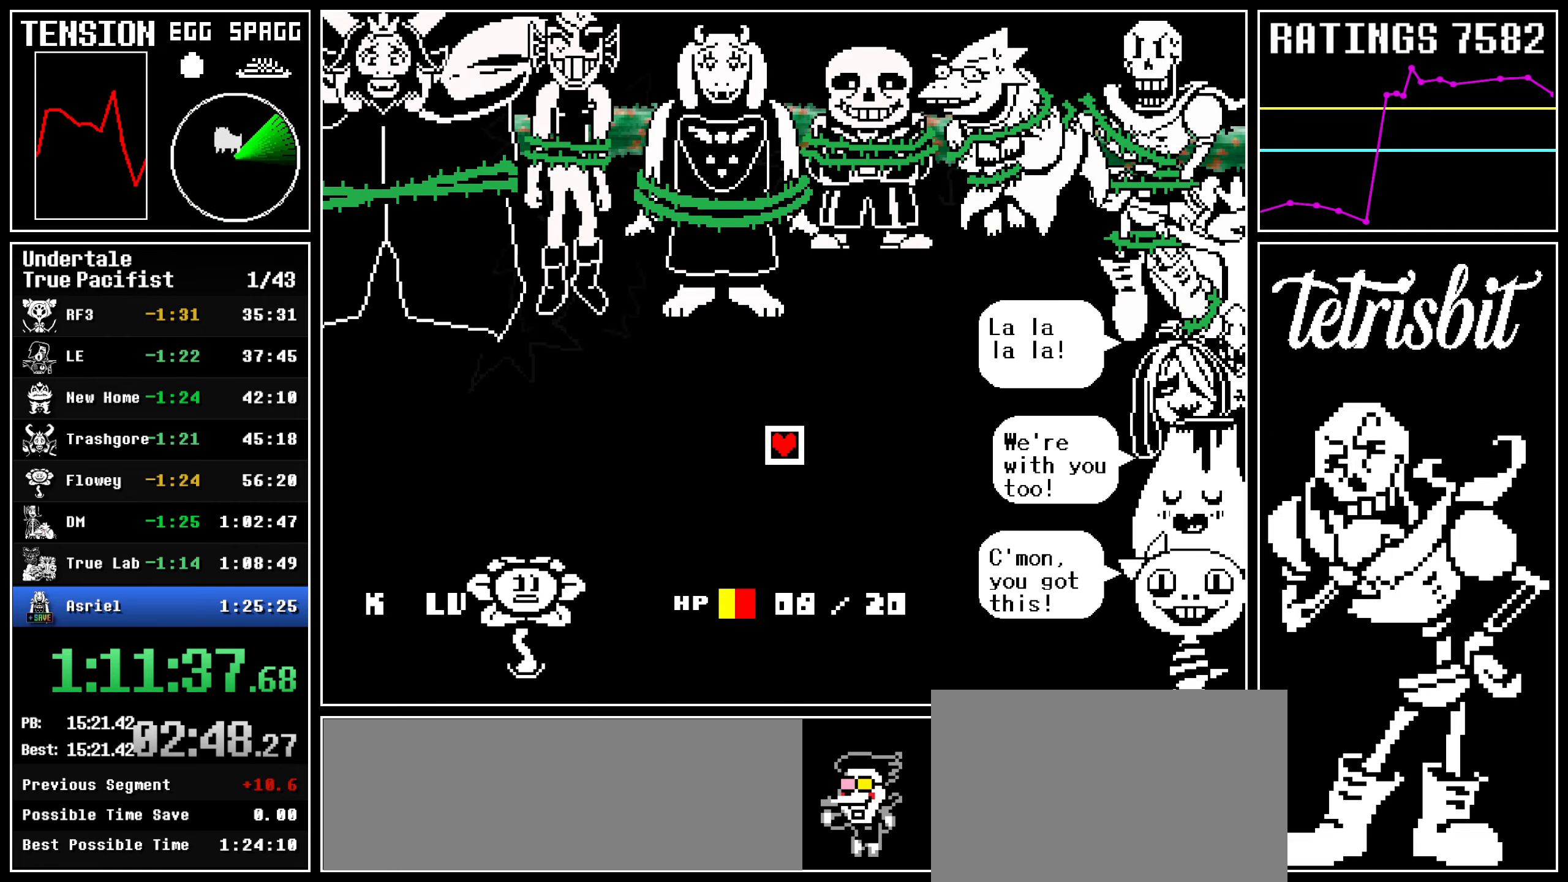
{"keys": [], "events": []}
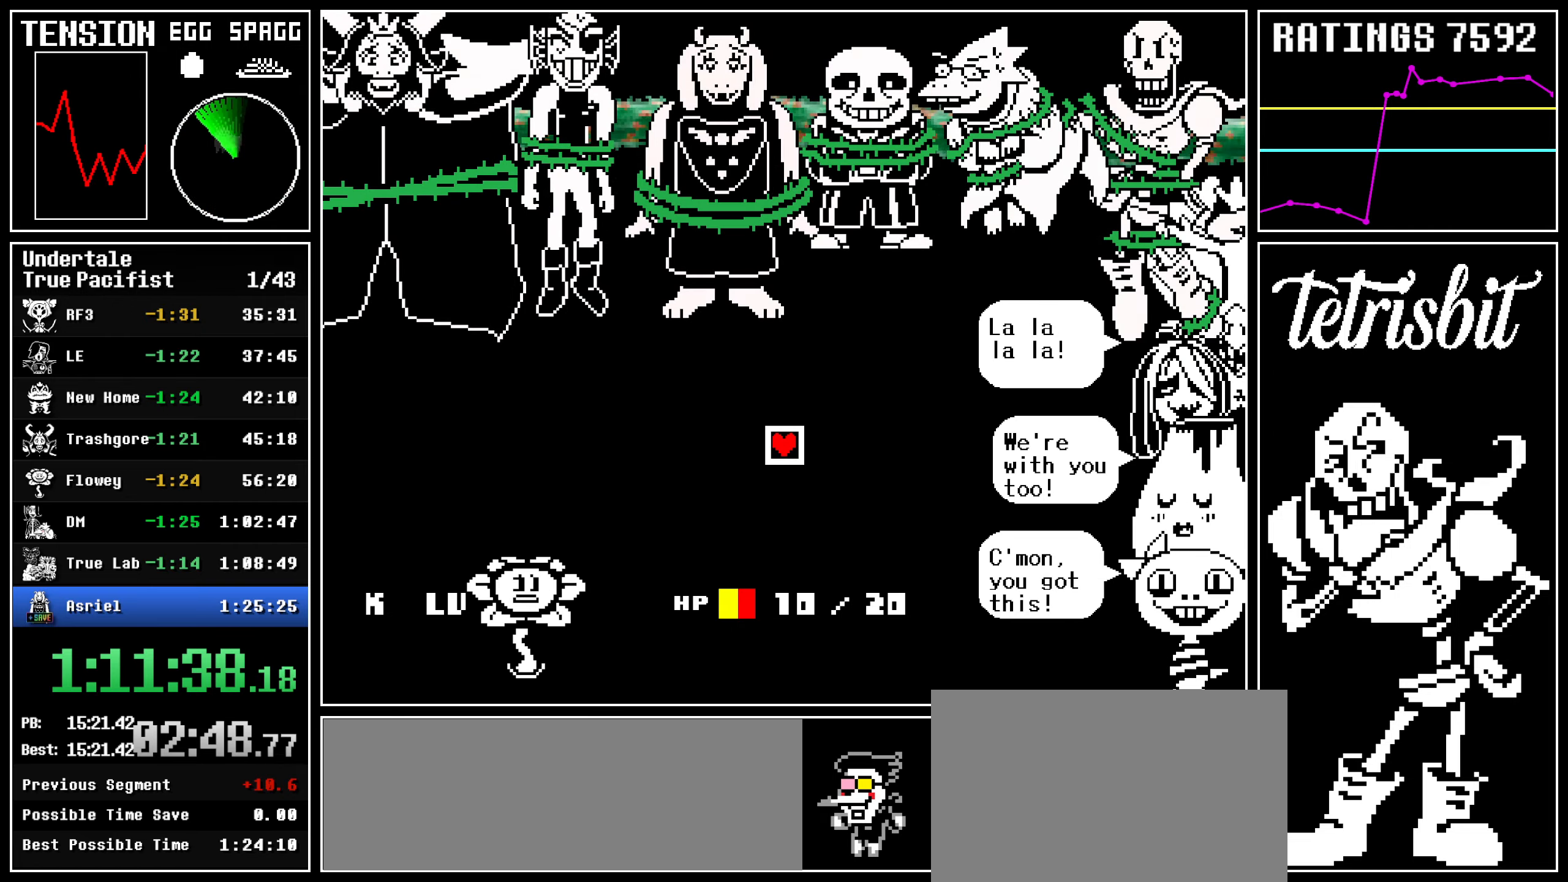
{"keys": [], "events": []}
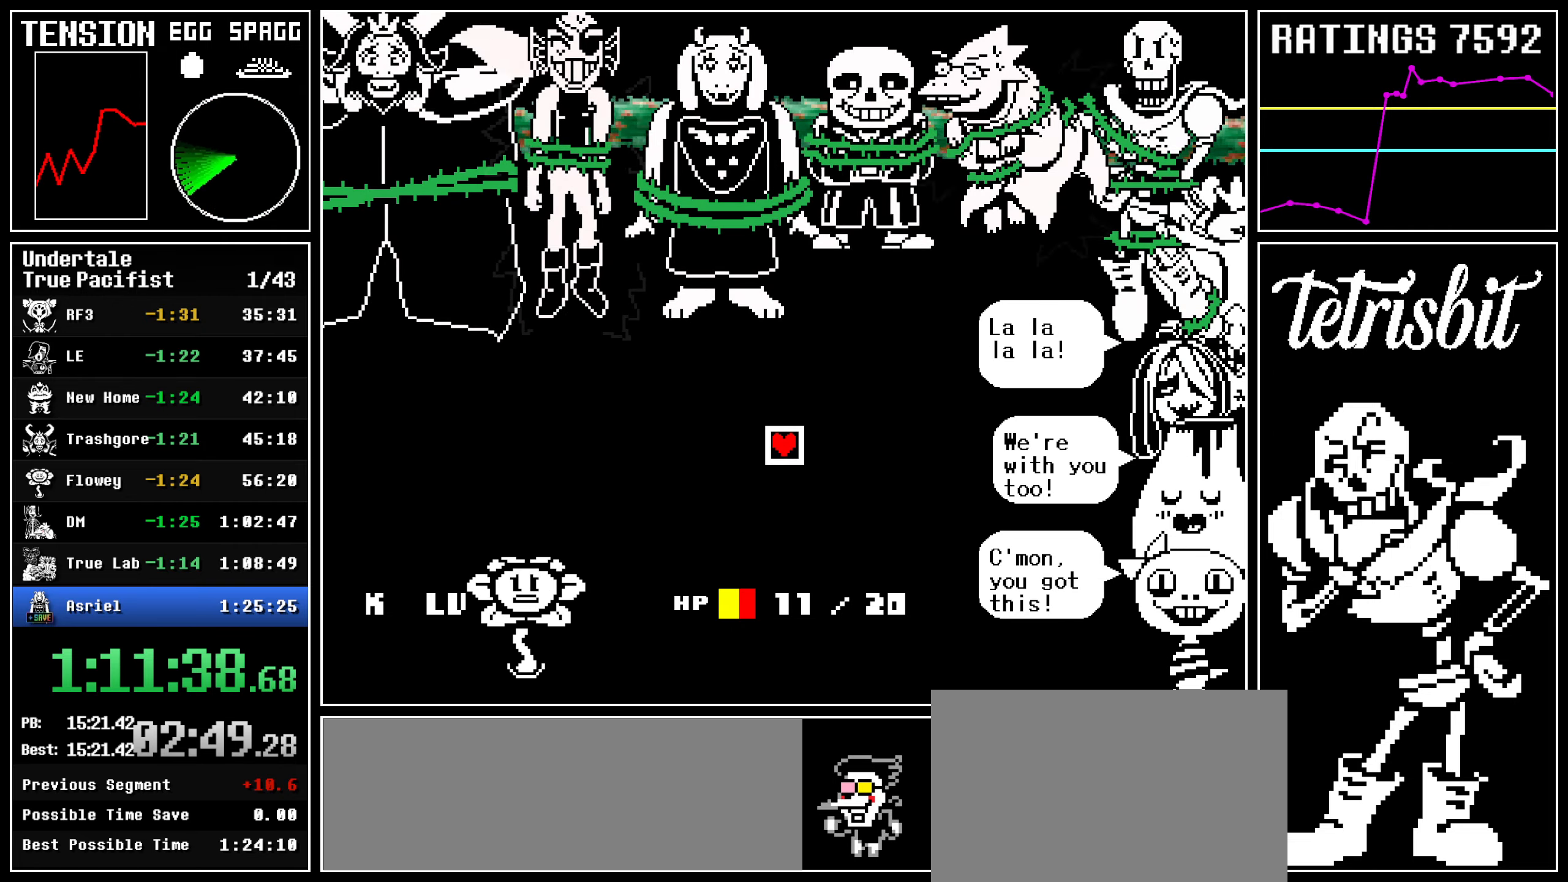
{"keys": [], "events": []}
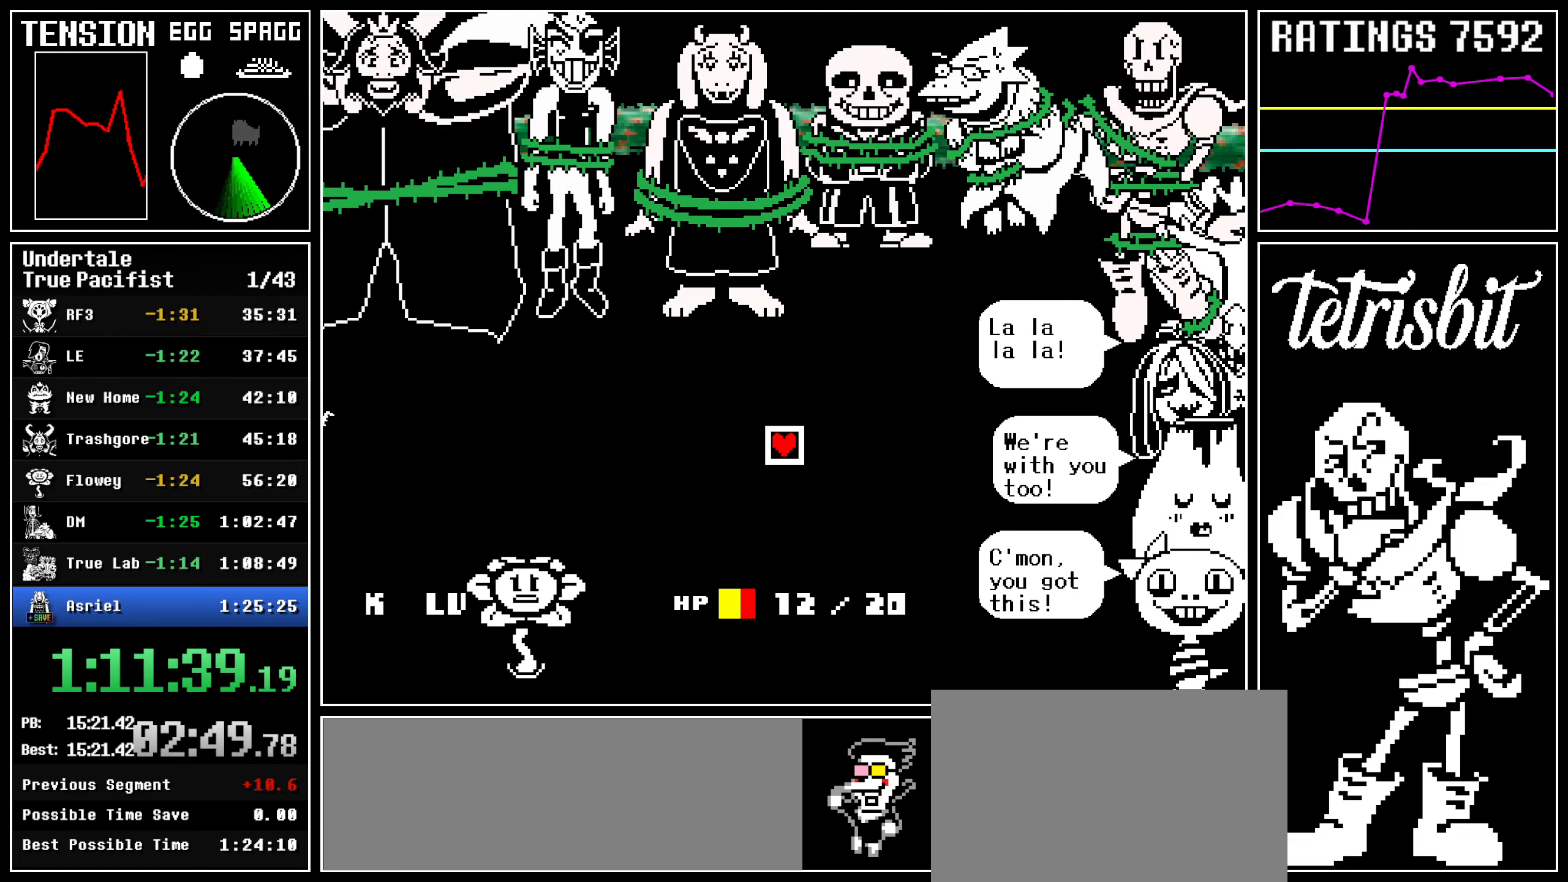
{"keys": [], "events": []}
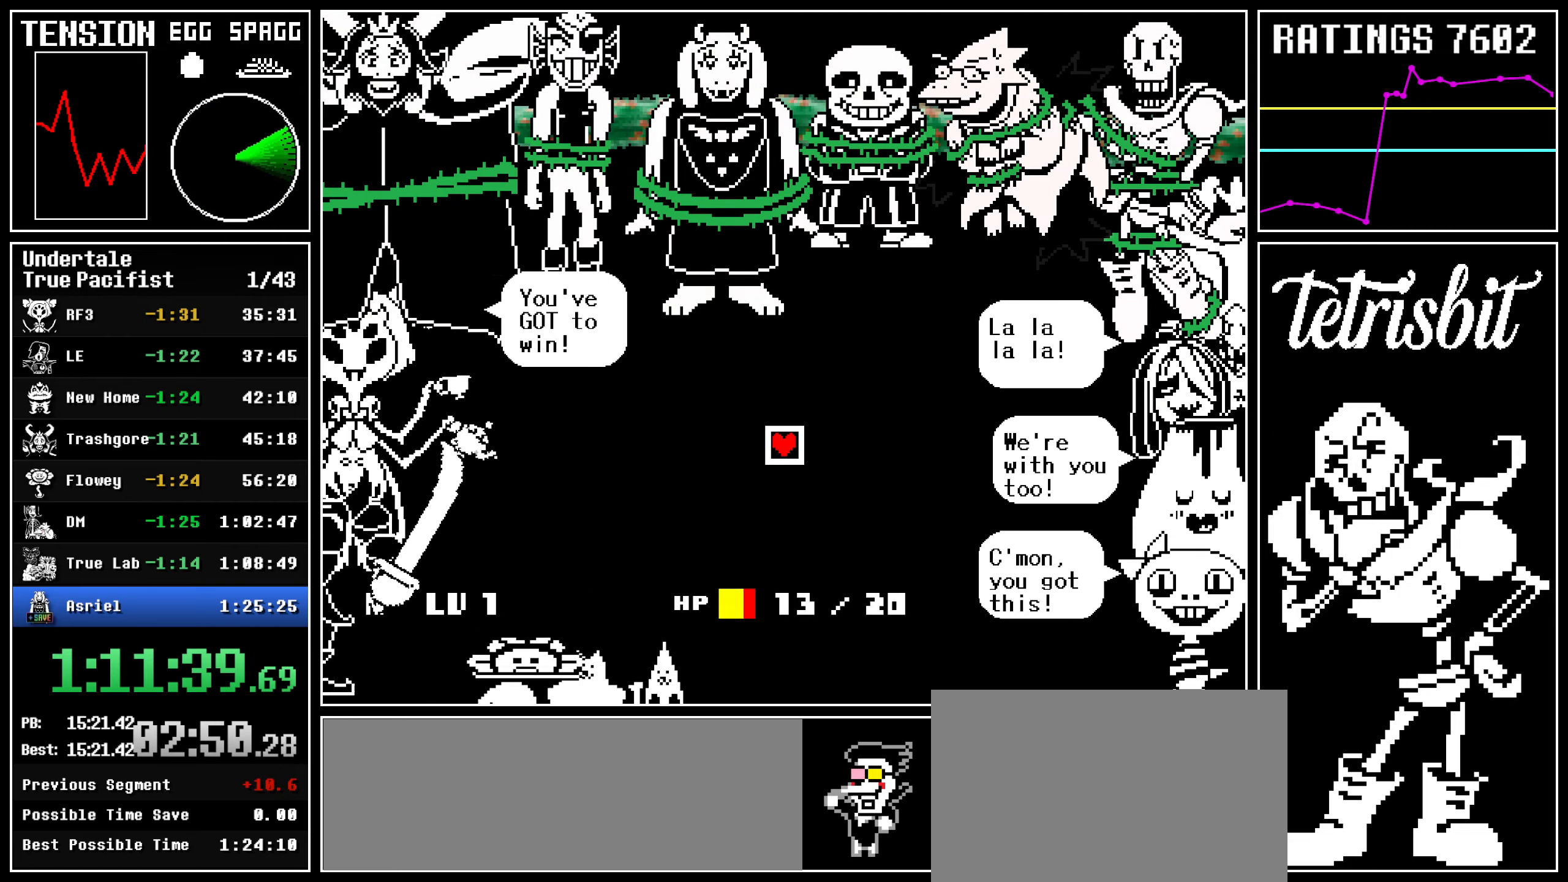
{"keys": [], "events": []}
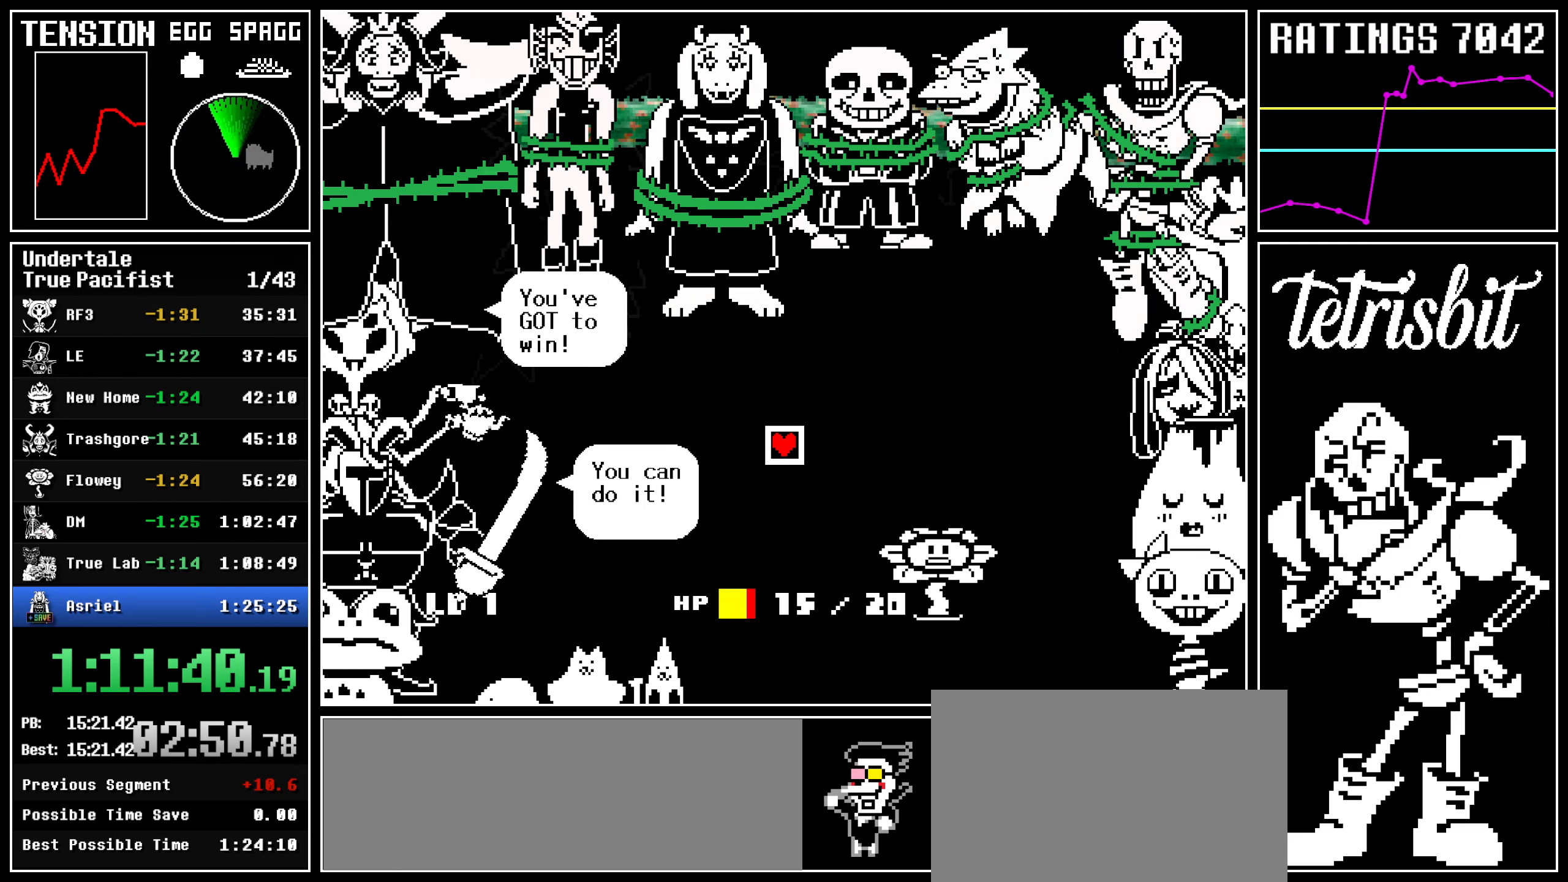
{"keys": [], "events": []}
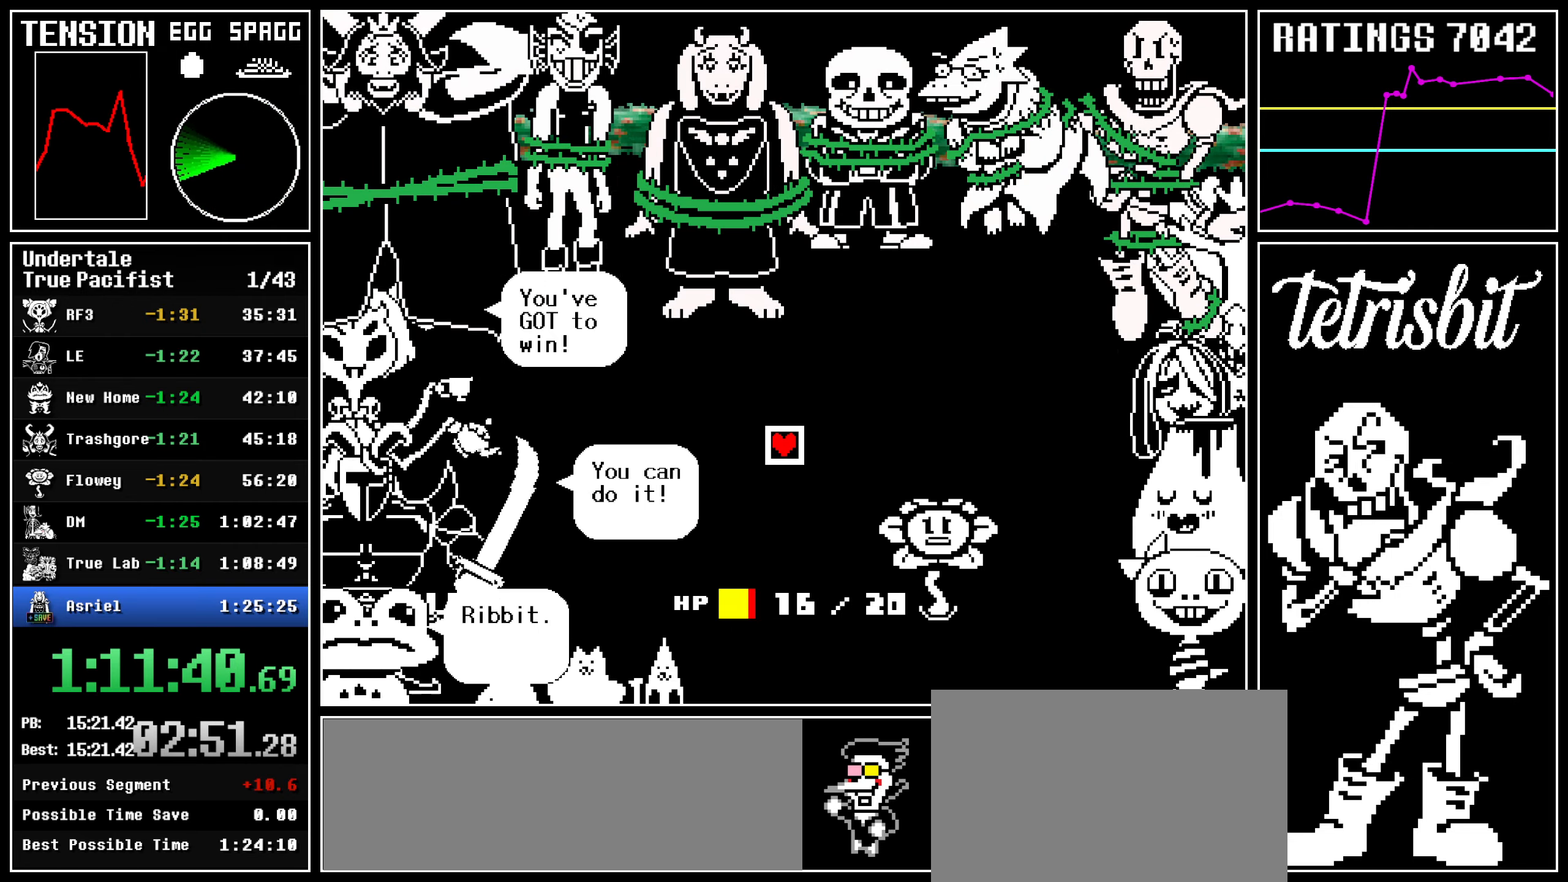
{"keys": [], "events": []}
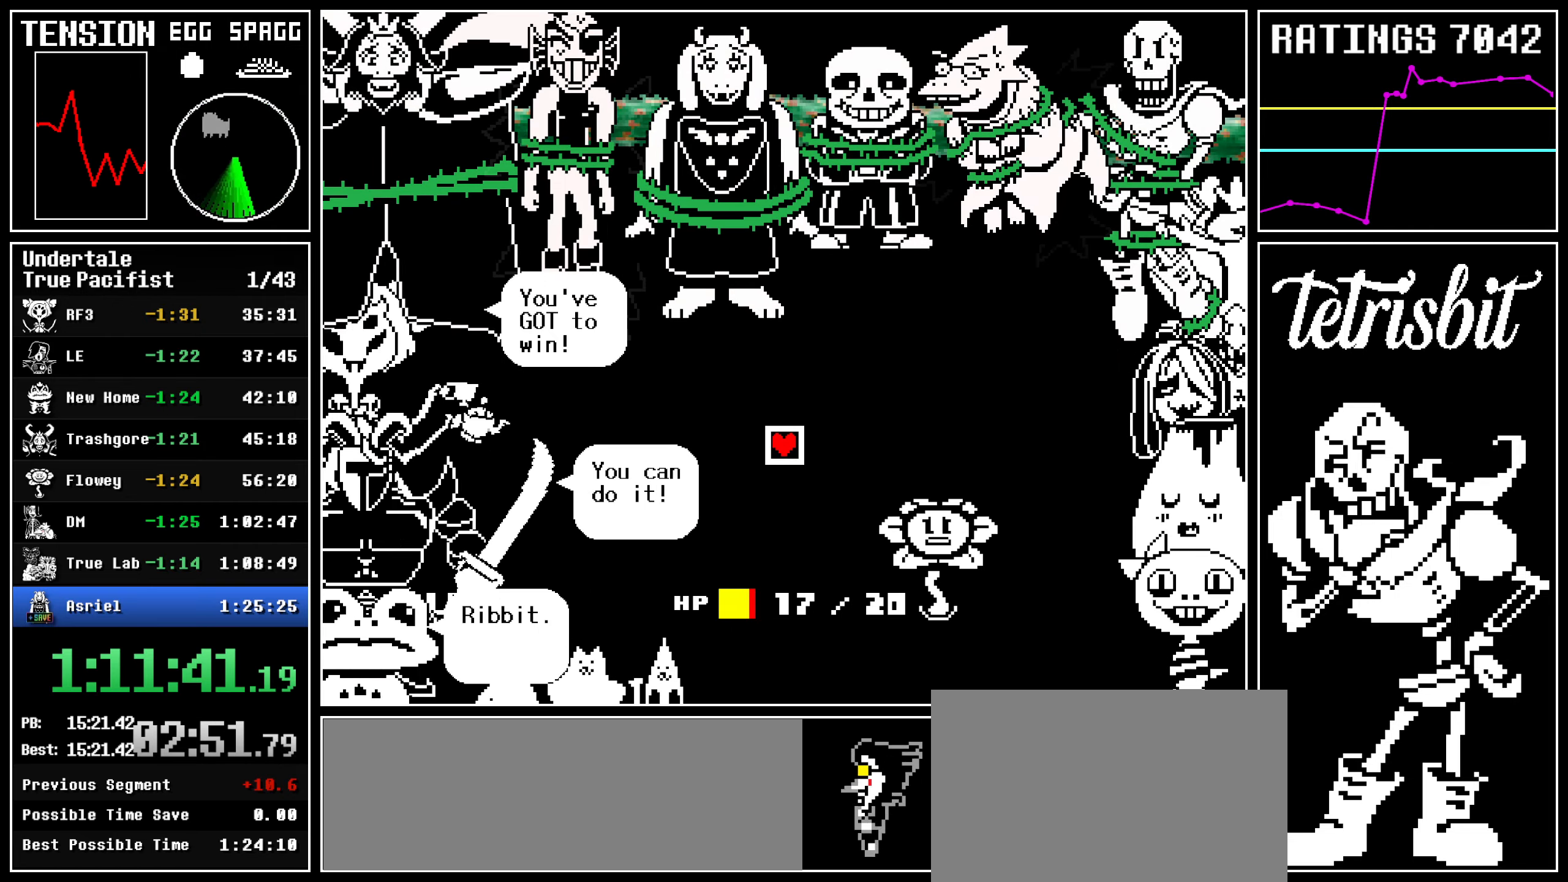
{"keys": ["return"], "events": [[334, "return", "down"], [367, "shift", "down"], [384, "shift", "up"], [417, "z", "down"], [434, "return", "up"], [434, "x", "down"], [450, "x", "up"], [484, "z", "up"], [500, "return", "down"]]}
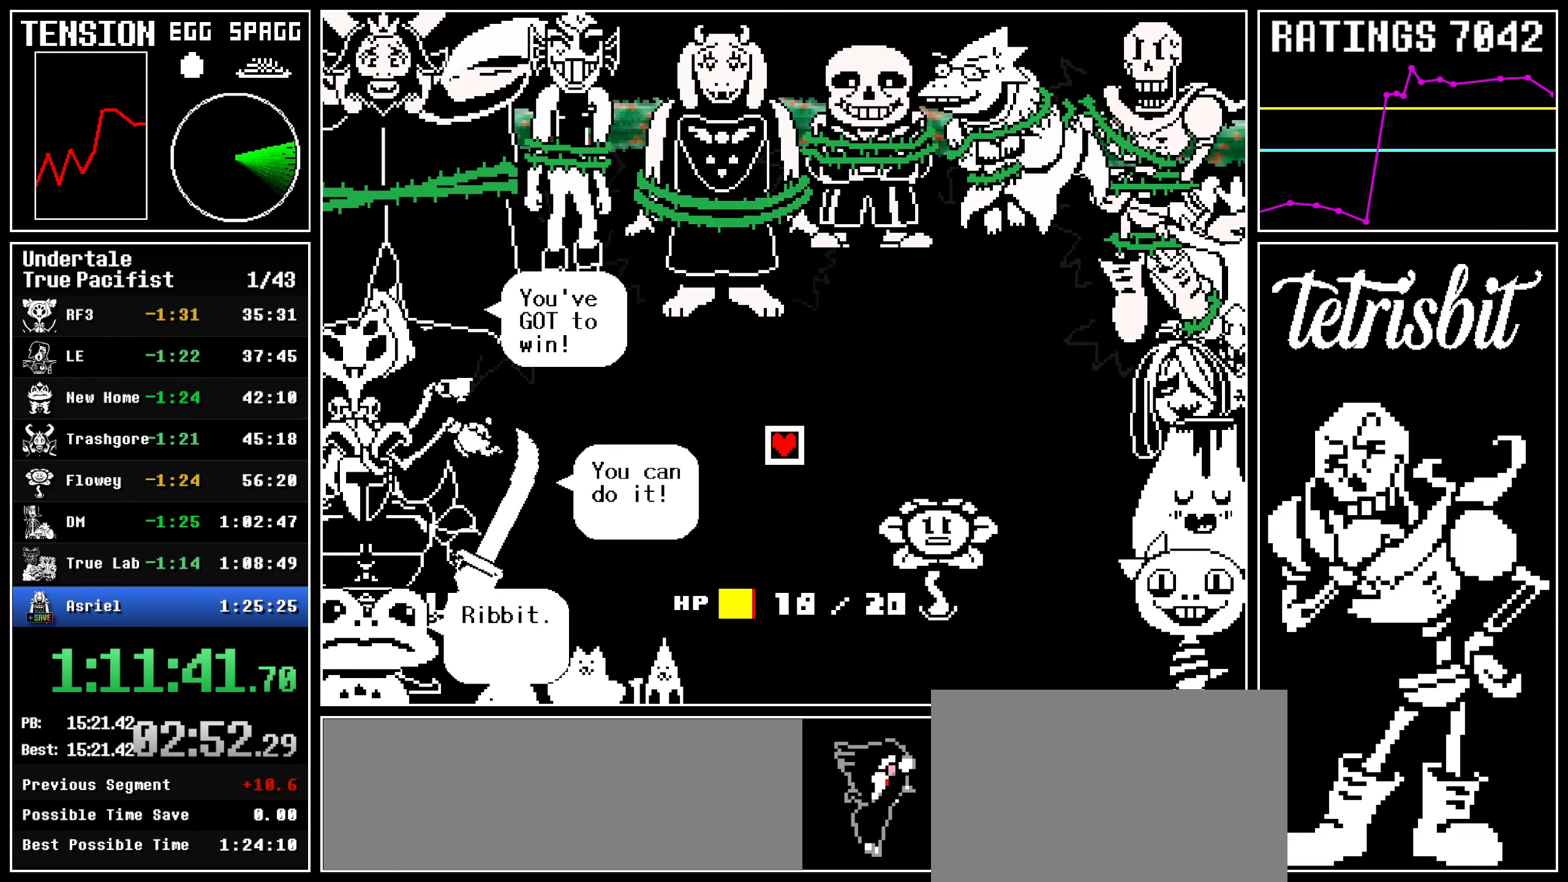
{"keys": ["return"], "events": [[17, "shift", "down"], [34, "shift", "up"], [50, "z", "down"], [67, "return", "up"], [84, "x", "down"], [100, "x", "up"], [134, "return", "down"], [134, "z", "up"], [167, "shift", "down"], [200, "shift", "up"], [217, "return", "up"], [217, "z", "down"], [234, "x", "down"], [250, "x", "up"], [284, "z", "up"], [300, "return", "down"], [300, "shift", "down"], [350, "shift", "up"], [350, "z", "down"], [367, "return", "up"], [384, "x", "down"], [400, "x", "up"], [417, "z", "up"], [434, "return", "down"], [467, "shift", "down"], [500, "shift", "up"]]}
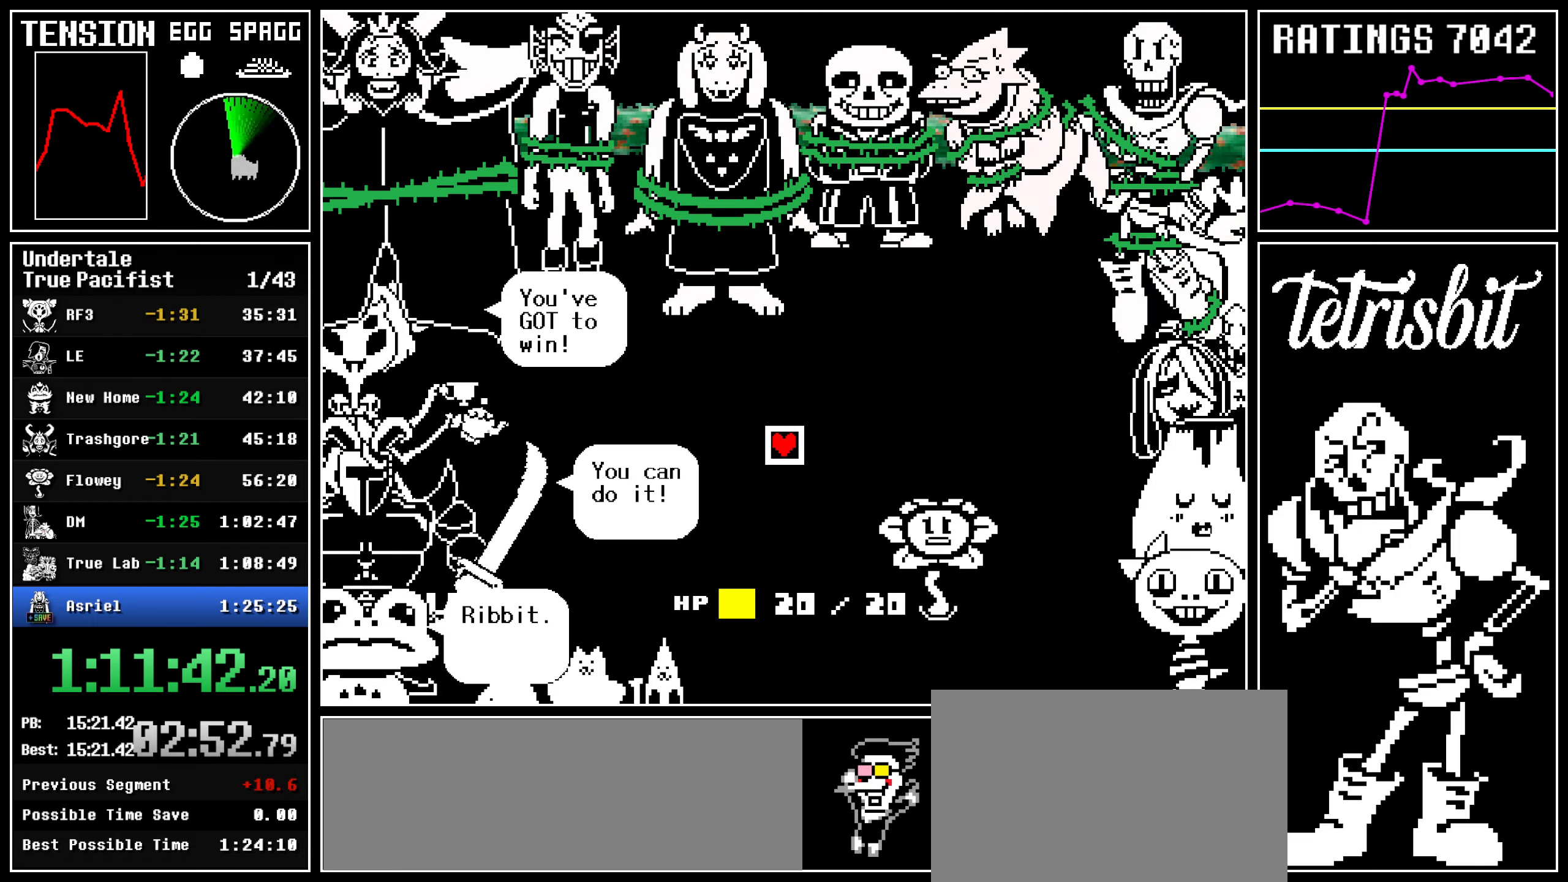
{"keys": ["x", "z"], "events": [[17, "z", "down"], [34, "return", "up"], [84, "z", "up"], [100, "return", "down"], [117, "shift", "down"], [167, "shift", "up"], [167, "z", "down"], [200, "return", "up"], [217, "z", "up"], [250, "return", "down"], [284, "shift", "down"], [300, "shift", "up"], [317, "z", "down"], [334, "x", "down"], [350, "return", "up"], [350, "x", "up"], [400, "return", "down"], [400, "z", "up"], [434, "shift", "down"], [467, "z", "down"], [484, "shift", "up"], [500, "return", "up"], [500, "x", "down"]]}
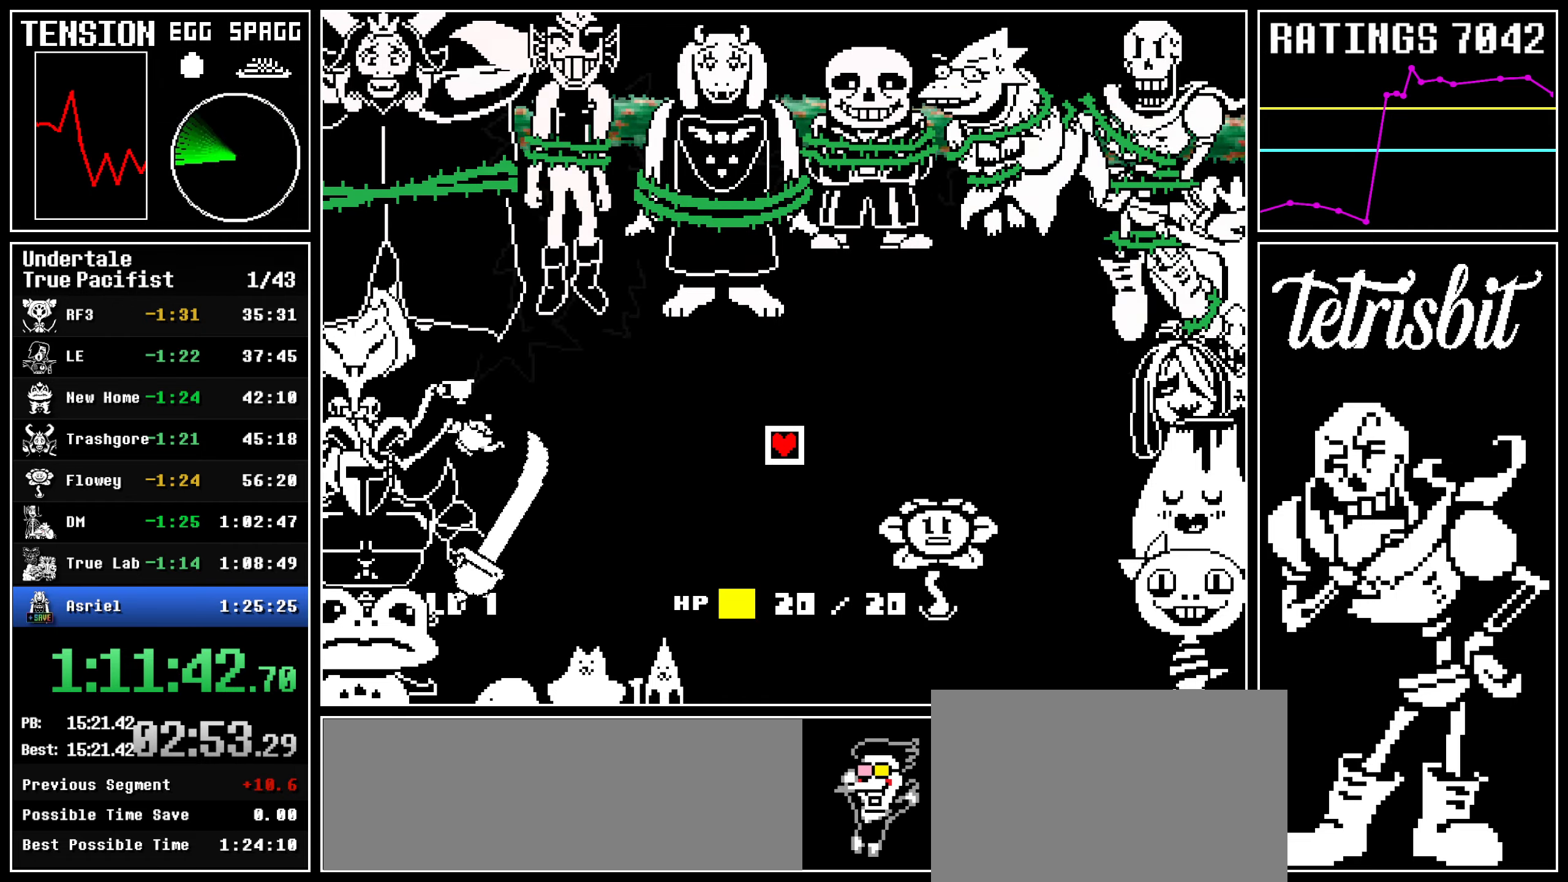
{"keys": ["return", "z"], "events": [[17, "x", "up"], [67, "return", "down"], [67, "z", "up"], [84, "shift", "down"], [117, "shift", "up"], [134, "z", "down"], [150, "return", "up"], [167, "x", "down"], [184, "x", "up"], [217, "return", "down"], [217, "z", "up"], [234, "shift", "down"], [267, "shift", "up"], [267, "z", "down"], [300, "return", "up"], [317, "x", "down"], [334, "x", "up"], [350, "return", "down"], [367, "z", "up"], [384, "shift", "down"], [417, "shift", "up"], [434, "z", "down"], [467, "return", "up"], [484, "x", "down"], [500, "return", "down"], [500, "x", "up"]]}
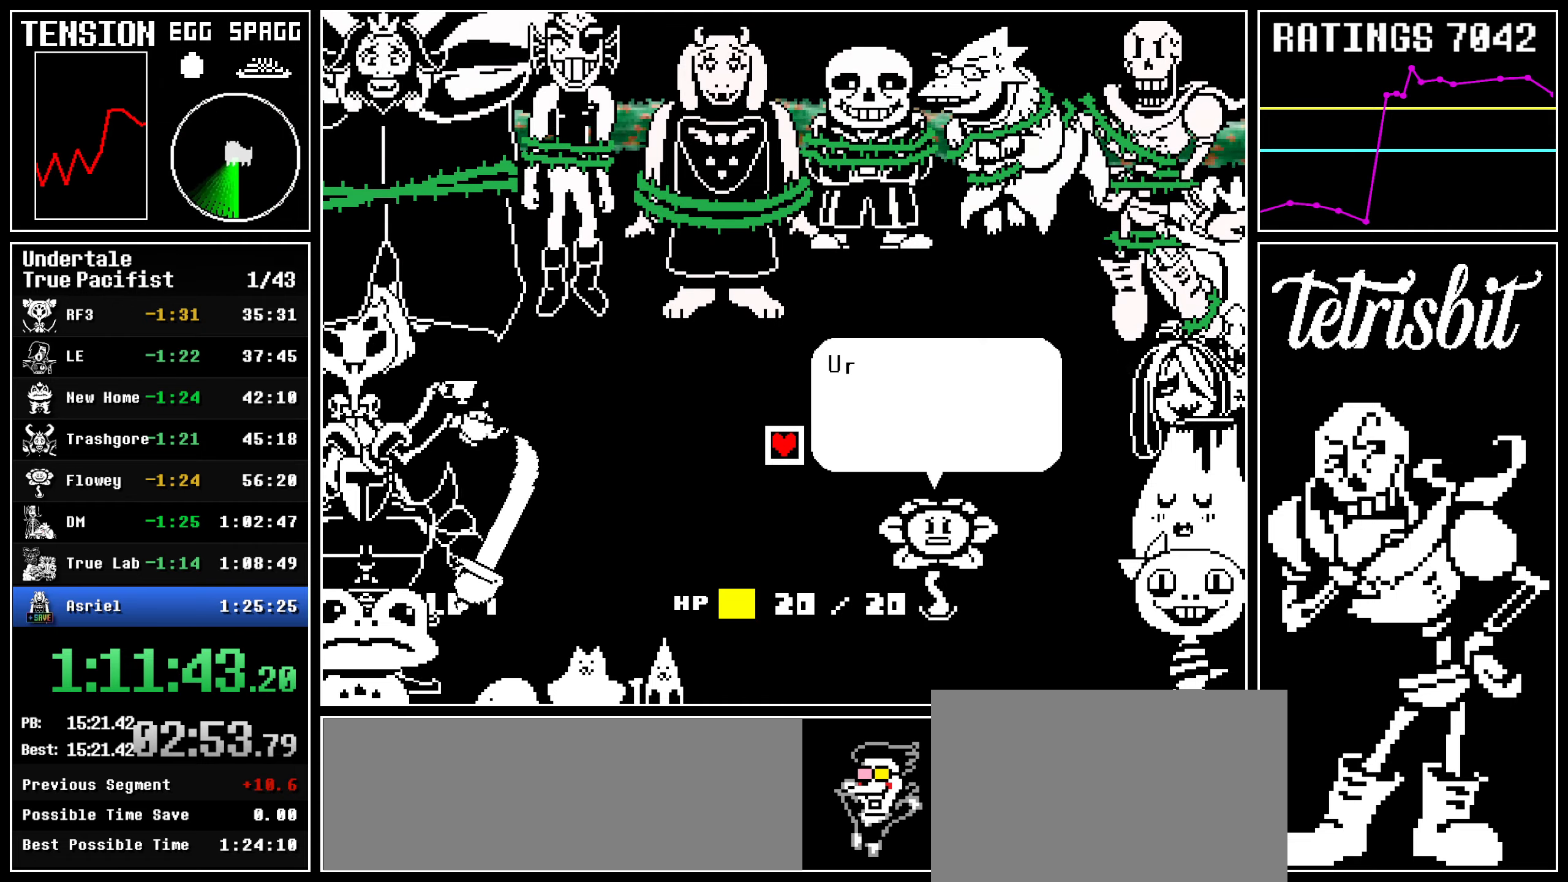
{"keys": [], "events": [[17, "shift", "down"], [17, "z", "up"], [50, "shift", "up"], [84, "return", "up"], [84, "z", "down"], [117, "x", "down"], [134, "return", "down"], [150, "x", "up"], [167, "shift", "down"], [167, "z", "up"], [217, "shift", "up"], [250, "return", "up"], [250, "z", "down"], [267, "x", "down"], [284, "return", "down"], [300, "x", "up"], [317, "shift", "down"], [317, "z", "up"], [334, "shift", "up"], [367, "return", "up"], [384, "z", "down"], [417, "return", "down"], [450, "z", "up"], [500, "return", "up"]]}
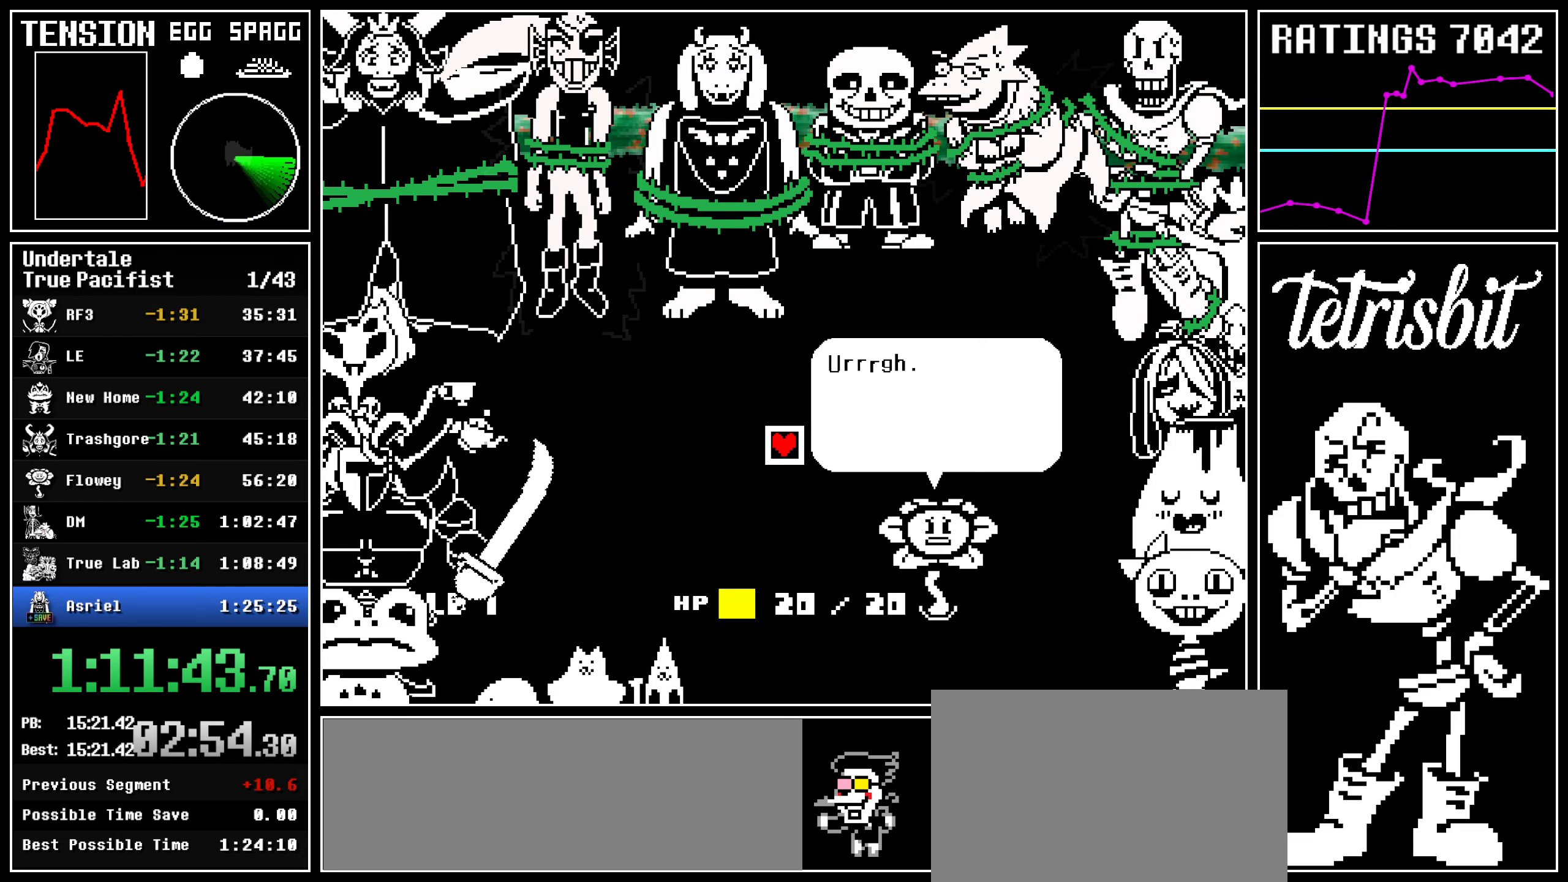
{"keys": ["return", "z"], "events": [[17, "z", "down"], [67, "return", "down"], [100, "z", "up"], [134, "return", "up"], [167, "z", "down"], [200, "return", "down"], [234, "z", "up"], [267, "return", "up"], [300, "z", "down"], [317, "return", "down"], [367, "z", "up"], [384, "return", "up"], [450, "z", "down"], [467, "return", "down"]]}
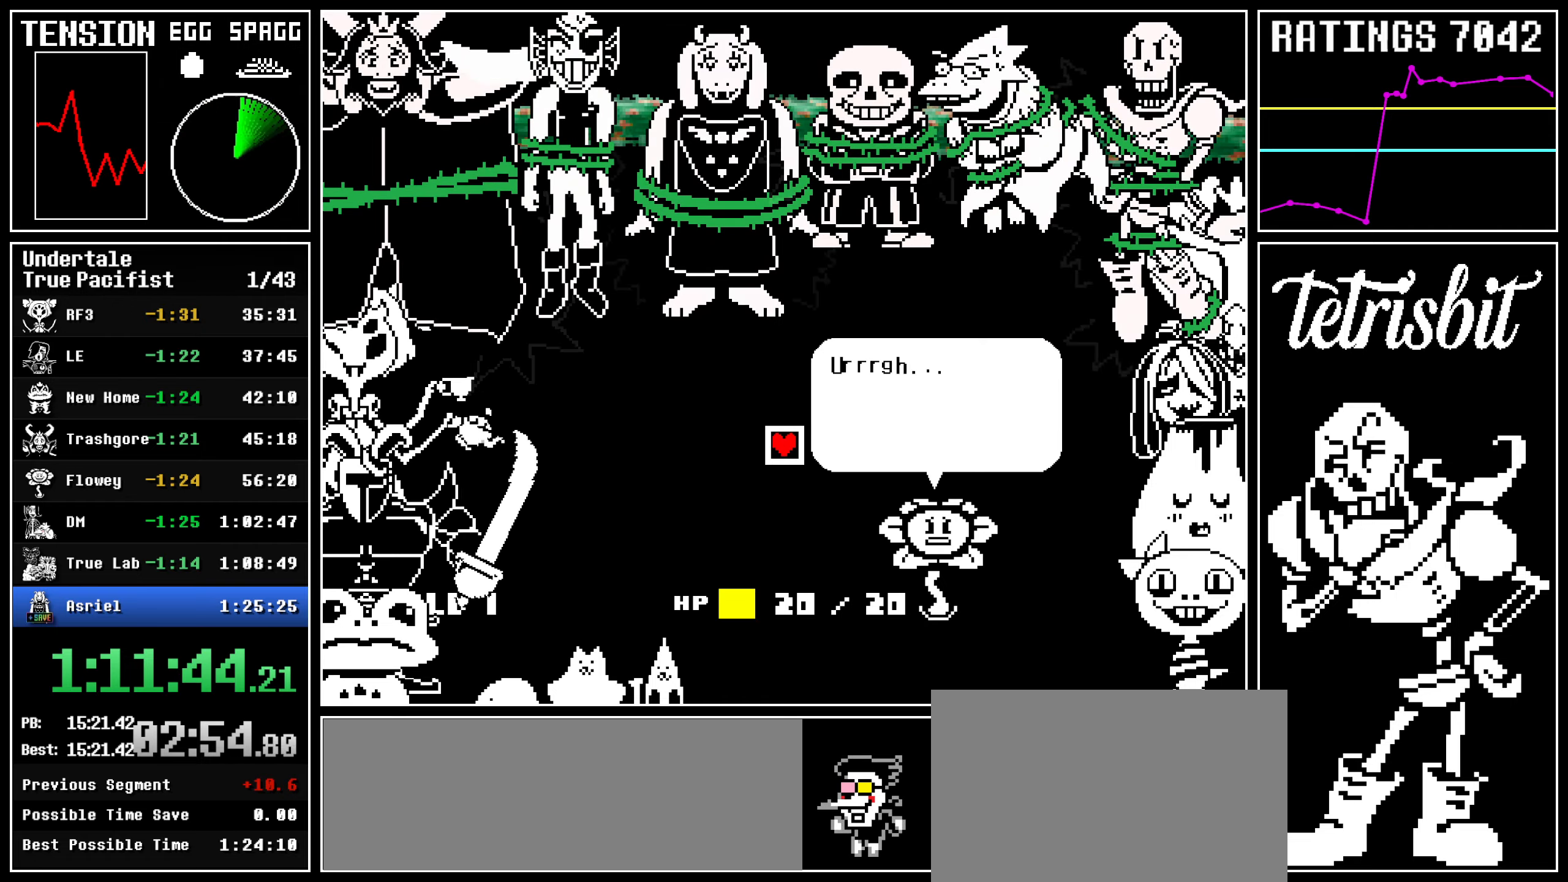
{"keys": ["return"], "events": [[17, "return", "up"], [17, "z", "up"], [84, "return", "down"], [100, "z", "down"], [134, "return", "up"], [150, "z", "up"], [200, "return", "down"], [217, "z", "down"], [267, "return", "up"], [300, "z", "up"], [334, "return", "down"], [367, "z", "down"], [400, "return", "up"], [434, "z", "up"], [467, "return", "down"]]}
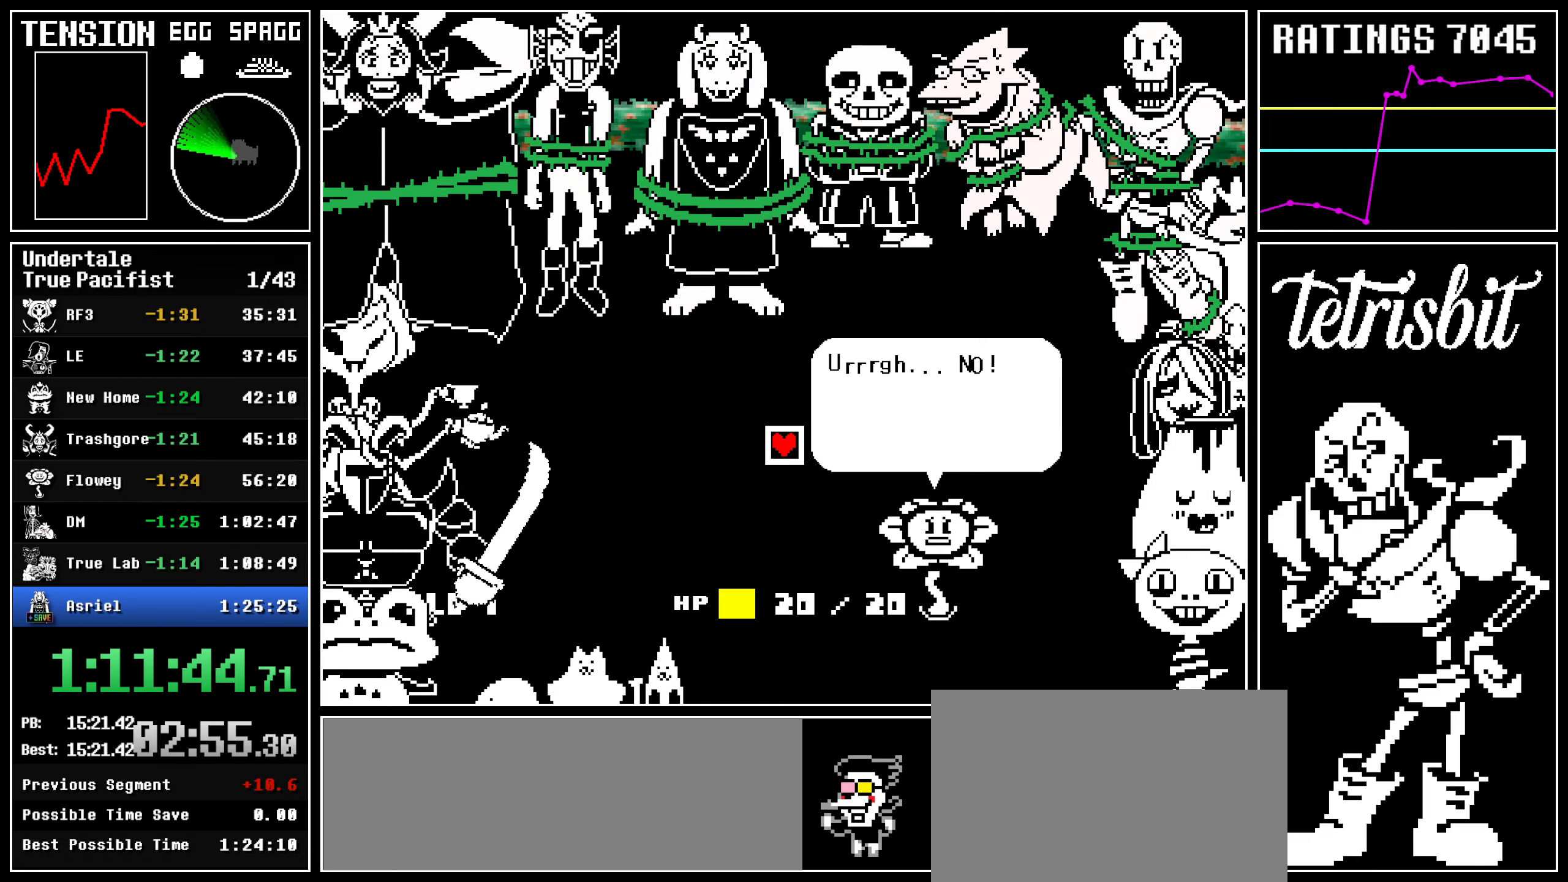
{"keys": ["return"], "events": [[17, "z", "down"], [34, "return", "up"], [84, "z", "up"], [100, "return", "down"], [150, "return", "up"], [150, "z", "down"], [200, "z", "up"], [217, "return", "down"], [284, "return", "up"], [300, "z", "down"], [350, "return", "down"], [350, "z", "up"], [417, "return", "up"], [434, "z", "down"], [484, "return", "down"], [500, "z", "up"]]}
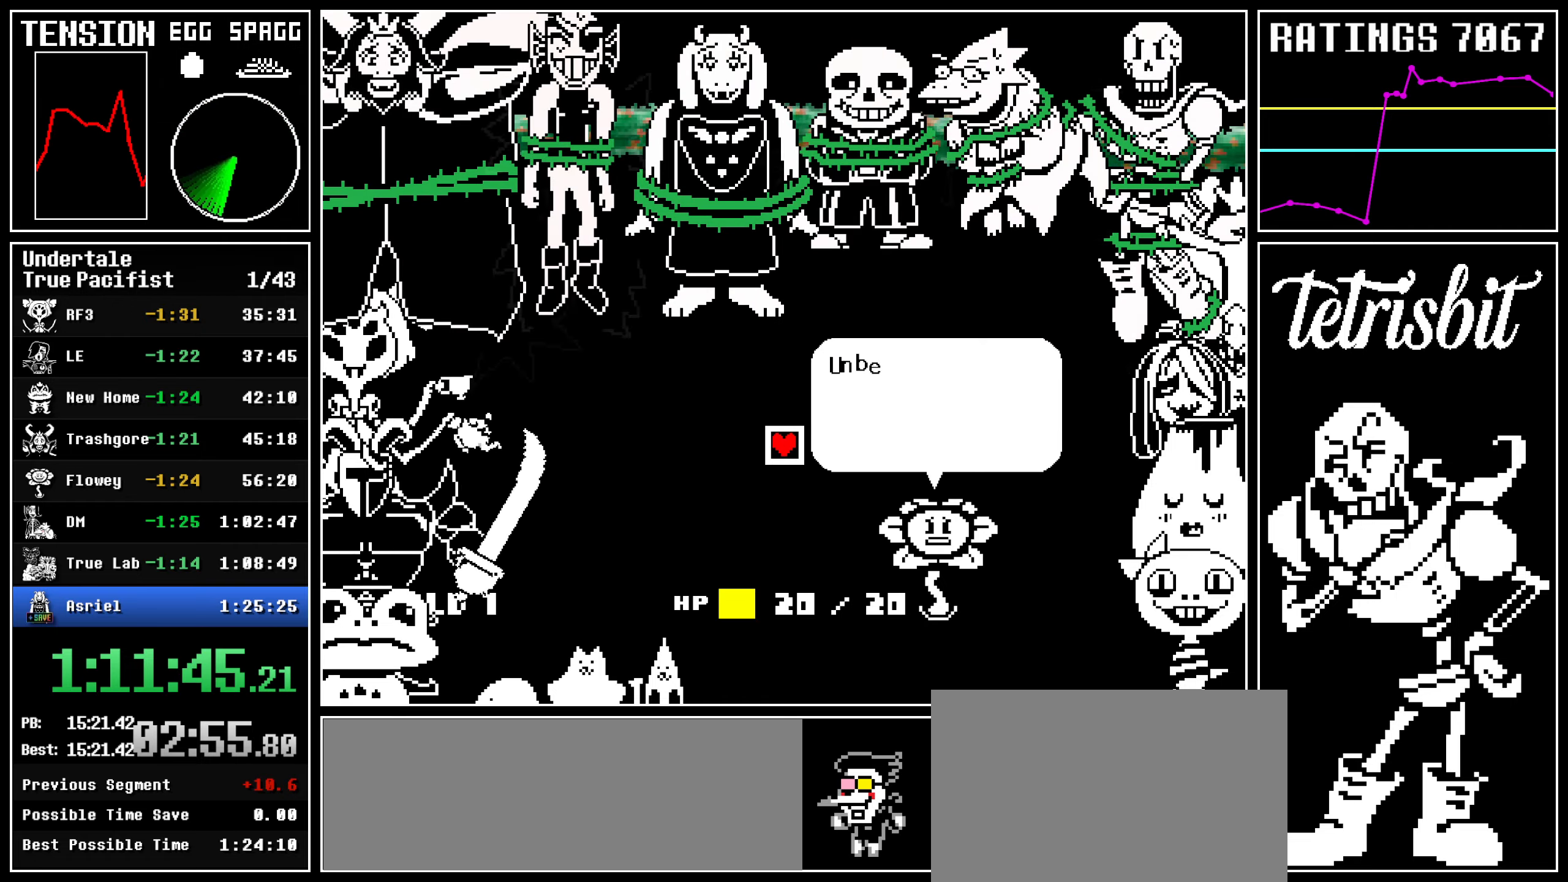
{"keys": ["return"], "events": [[34, "return", "up"], [84, "z", "down"], [117, "return", "down"], [167, "return", "up"], [167, "z", "up"], [234, "return", "down"], [234, "z", "down"], [300, "return", "up"], [317, "z", "up"], [367, "return", "down"], [400, "z", "down"], [434, "return", "up"], [484, "return", "down"], [484, "z", "up"]]}
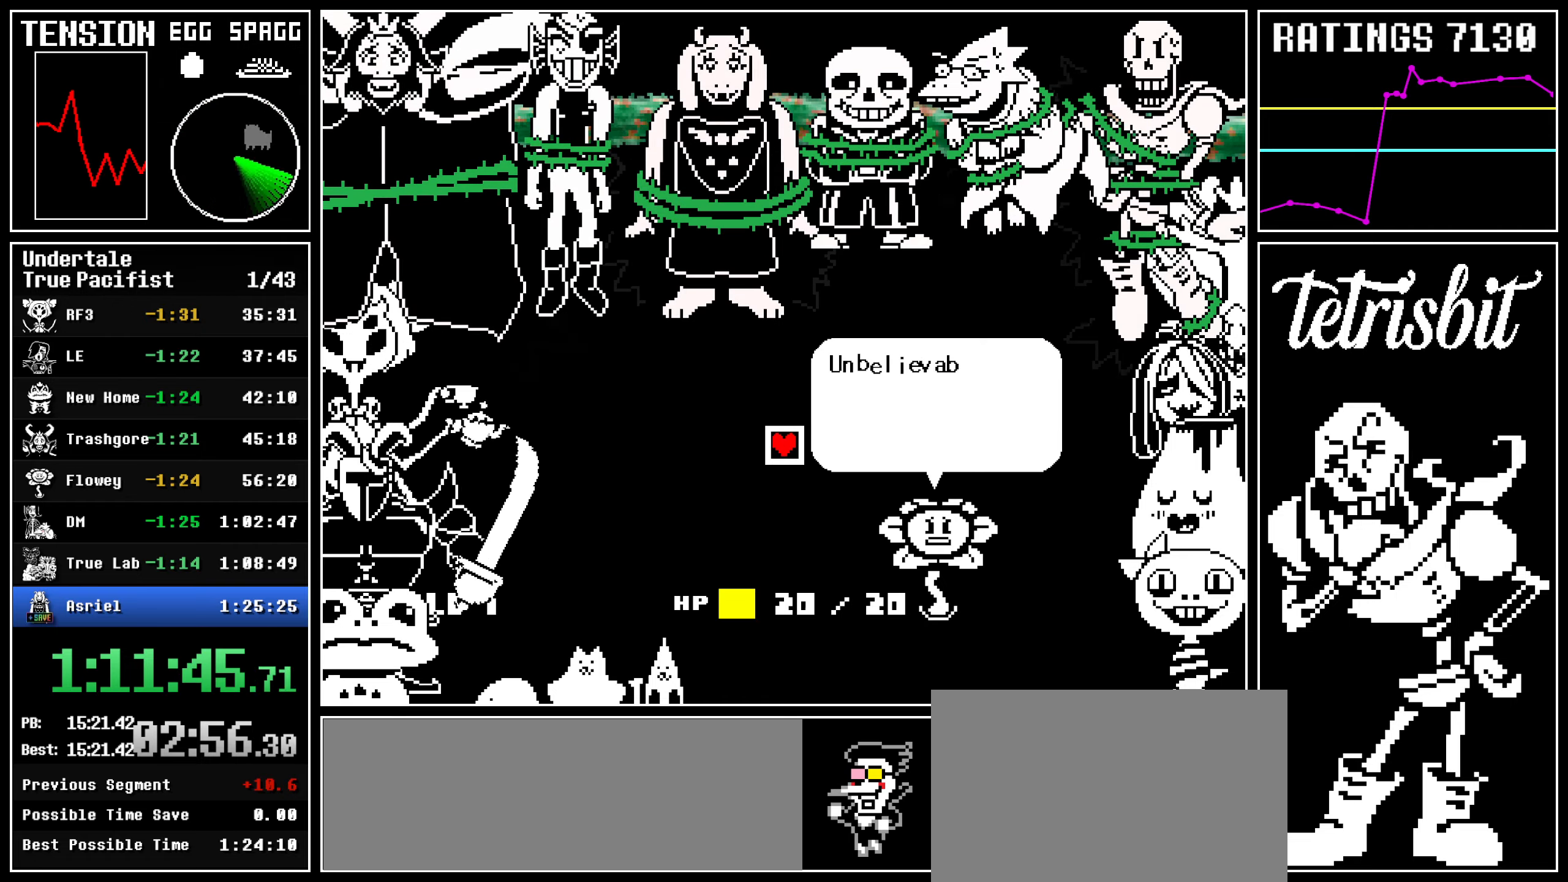
{"keys": ["return", "z"], "events": [[50, "return", "up"], [67, "z", "down"], [100, "return", "down"], [117, "z", "up"], [167, "return", "up"], [200, "z", "down"], [234, "return", "down"], [267, "z", "up"], [300, "return", "up"], [334, "z", "down"], [350, "return", "down"], [400, "z", "up"], [417, "return", "up"], [484, "return", "down"], [484, "z", "down"]]}
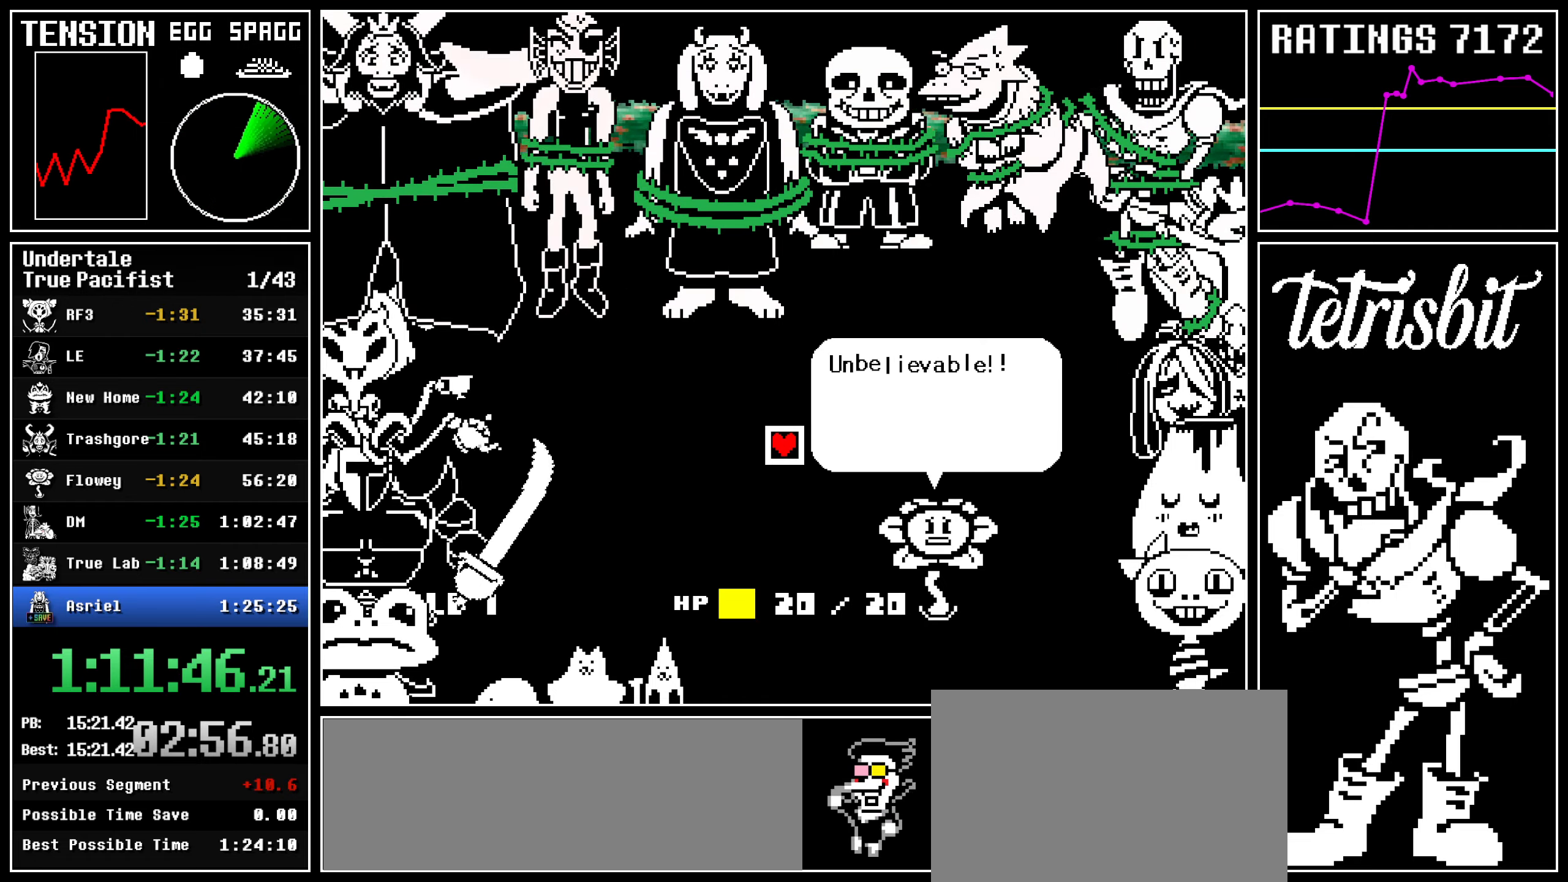
{"keys": ["return"], "events": [[34, "return", "up"], [34, "z", "up"], [100, "return", "down"], [117, "z", "down"], [167, "return", "up"], [184, "z", "up"], [217, "return", "down"], [284, "return", "up"], [284, "z", "down"], [334, "z", "up"], [367, "return", "down"], [417, "return", "up"], [417, "z", "down"], [500, "return", "down"], [500, "z", "up"]]}
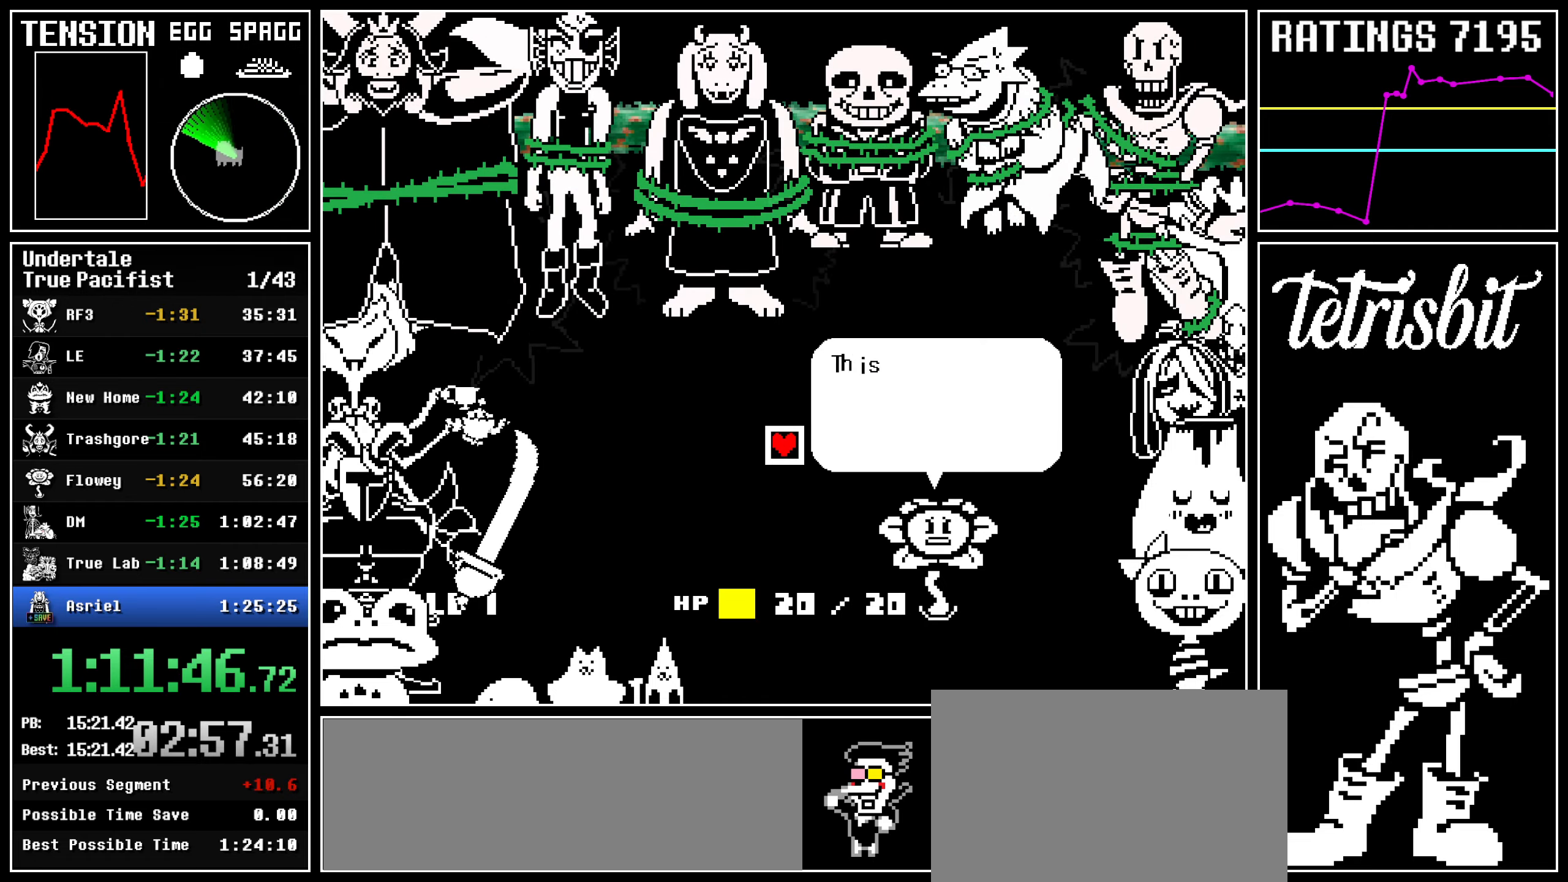
{"keys": ["z"], "events": [[50, "return", "up"], [84, "z", "down"], [134, "return", "down"], [134, "z", "up"], [200, "return", "up"], [217, "z", "down"], [284, "return", "down"], [284, "z", "up"], [334, "return", "up"], [367, "z", "down"], [400, "return", "down"], [417, "z", "up"], [450, "return", "up"], [500, "z", "down"]]}
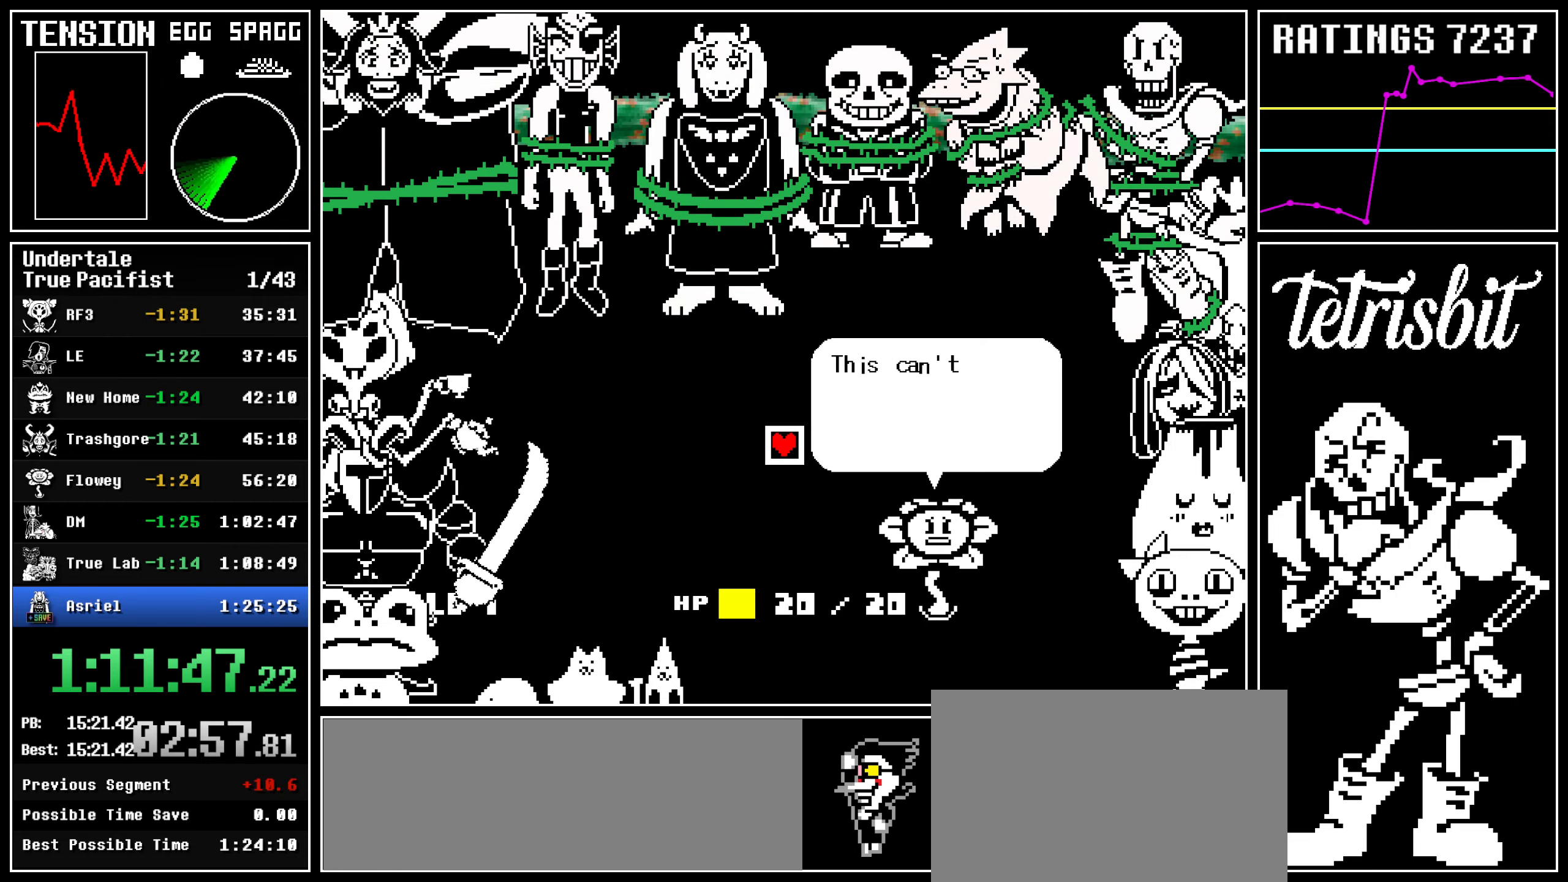
{"keys": ["z"], "events": [[17, "return", "down"], [50, "z", "up"], [84, "return", "up"], [150, "return", "down"], [150, "z", "down"], [200, "z", "up"], [234, "return", "up"], [284, "return", "down"], [300, "z", "down"], [384, "return", "up"], [384, "z", "up"], [417, "return", "down"], [450, "z", "down"], [484, "return", "up"]]}